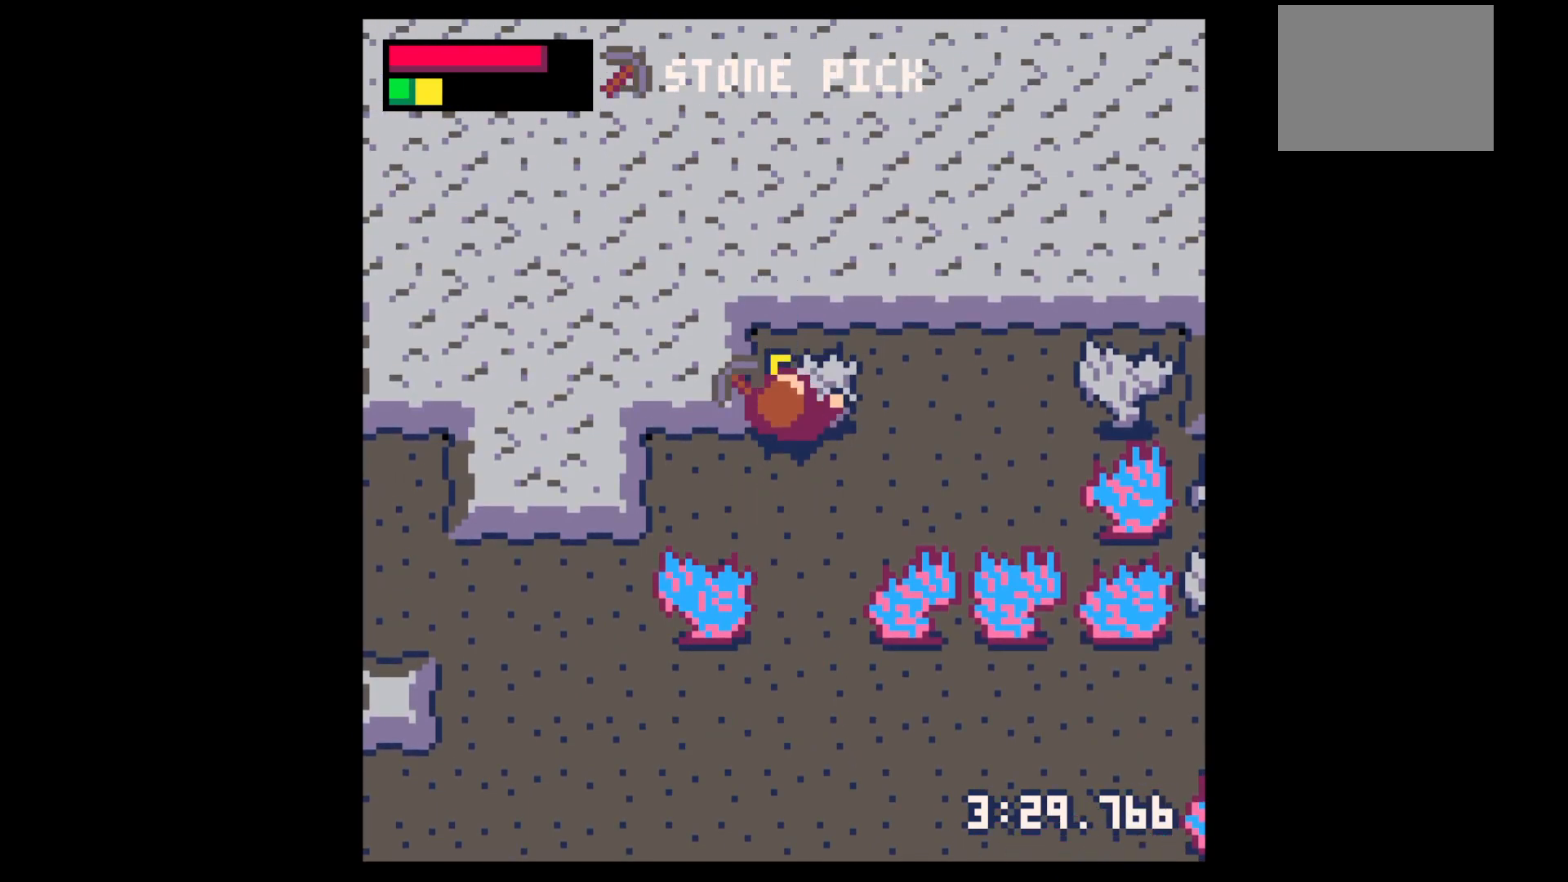
Gameplay with keyboard; each line is a JSON object with the keys held at the frame after it. "events" lists presses ("down") and releases ("up") of "down", "left", "right", "up", "x" and "z" between this image and that frame as [ms after this image, input, new state], when the widget could be followed in between. No other keys are recorded. Mouse input is not recorded.
{"keys": ["up"], "events": [[300, "x", "up"], [367, "up", "down"]]}
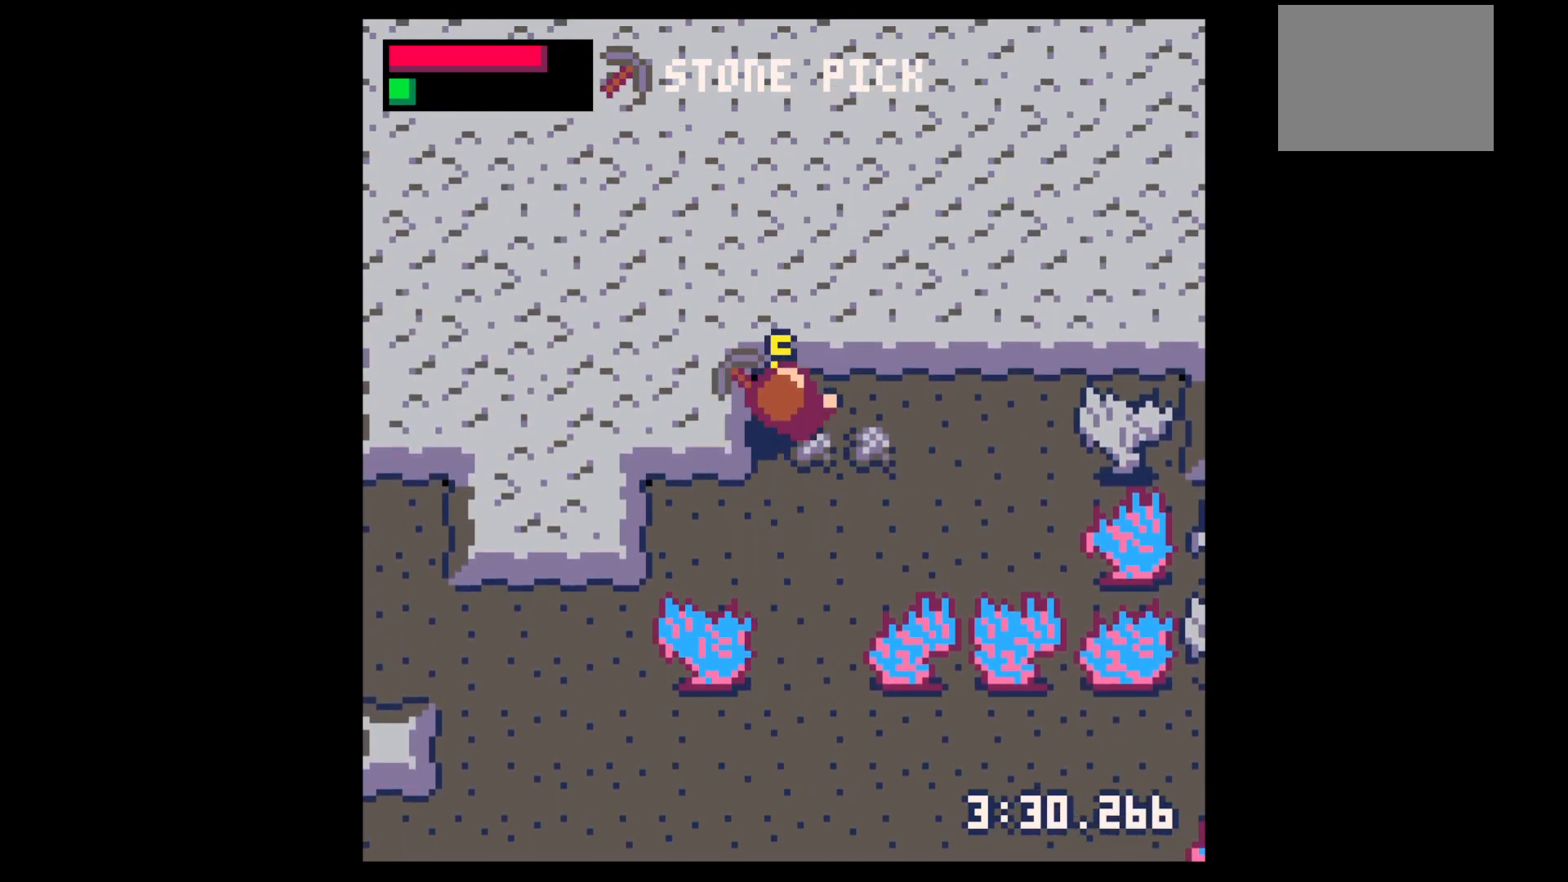
{"keys": ["down", "left"], "events": [[50, "right", "down"], [150, "up", "up"], [284, "down", "down"], [284, "right", "up"], [334, "left", "down"]]}
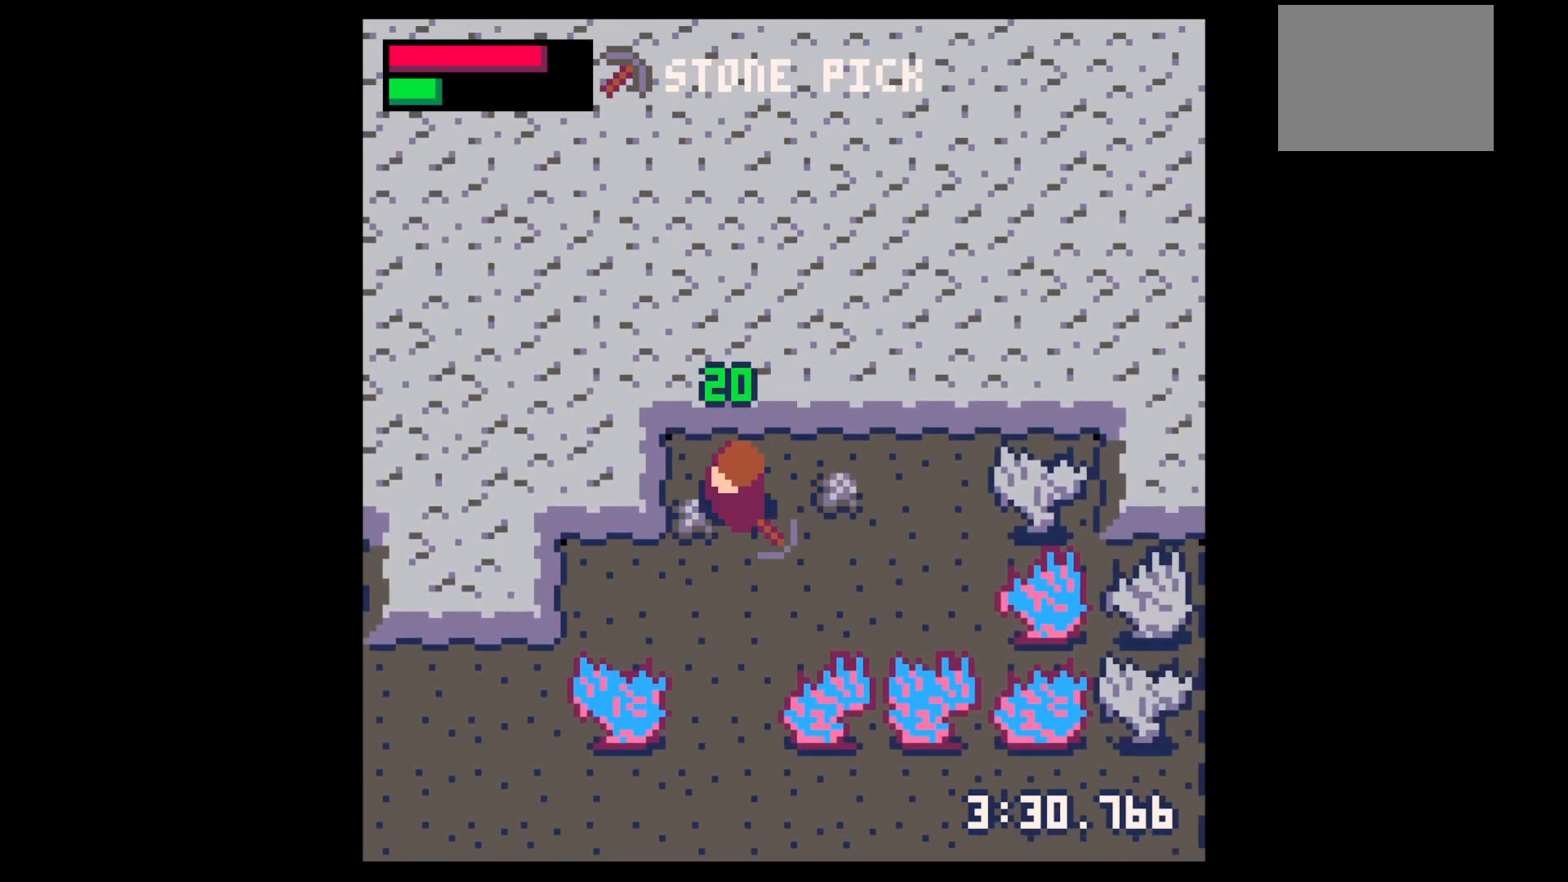
{"keys": ["right"], "events": [[117, "down", "up"], [117, "right", "down"], [217, "left", "up"], [317, "up", "down"], [450, "up", "up"]]}
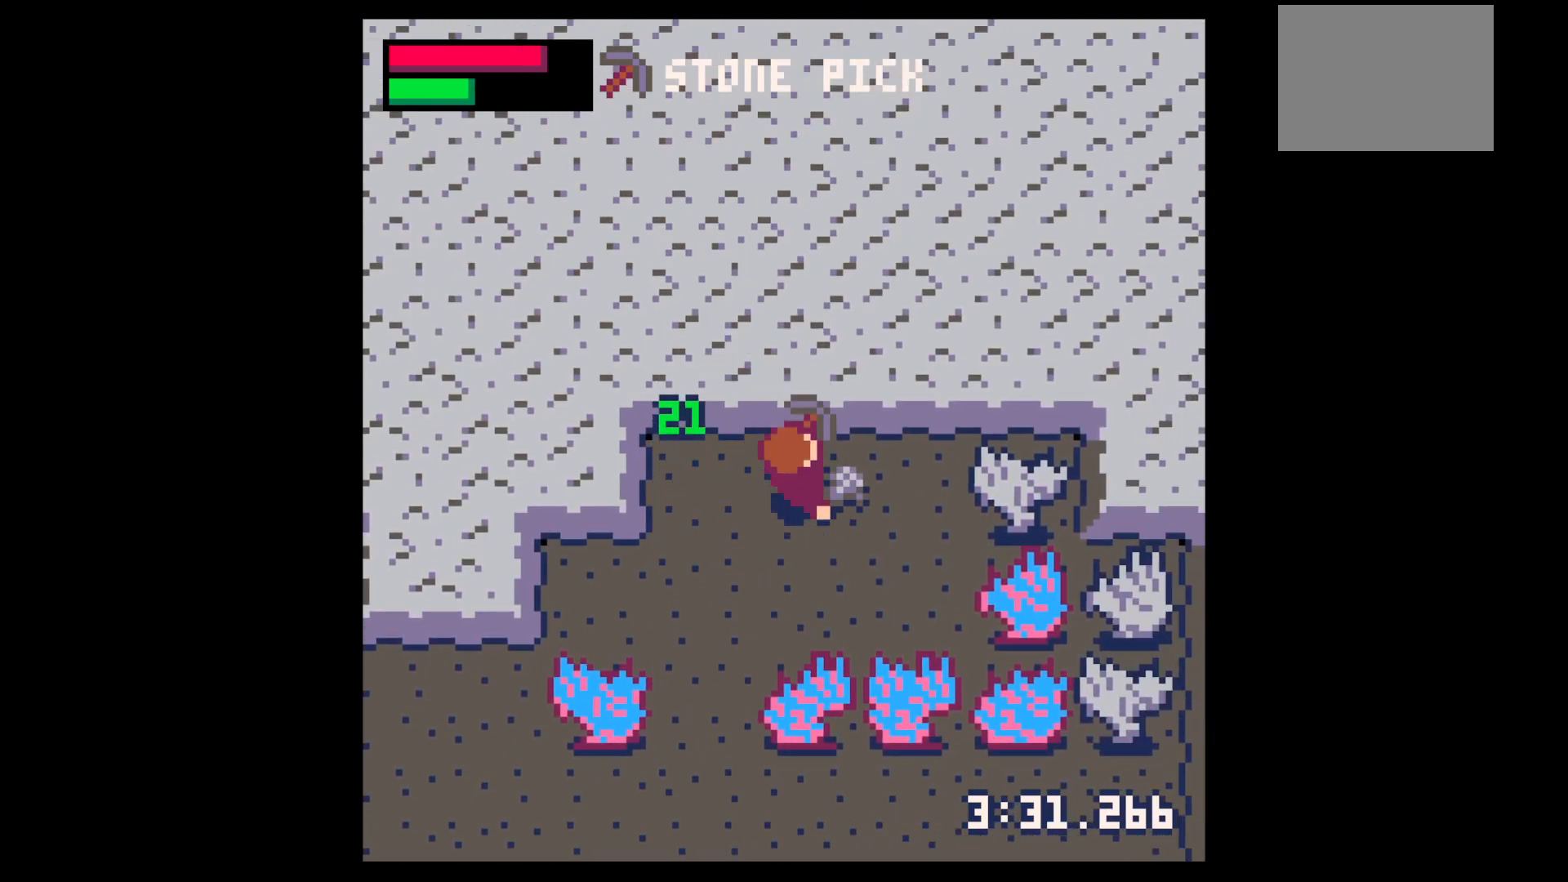
{"keys": ["right", "x"], "events": [[234, "up", "down"], [267, "up", "up"], [367, "x", "down"]]}
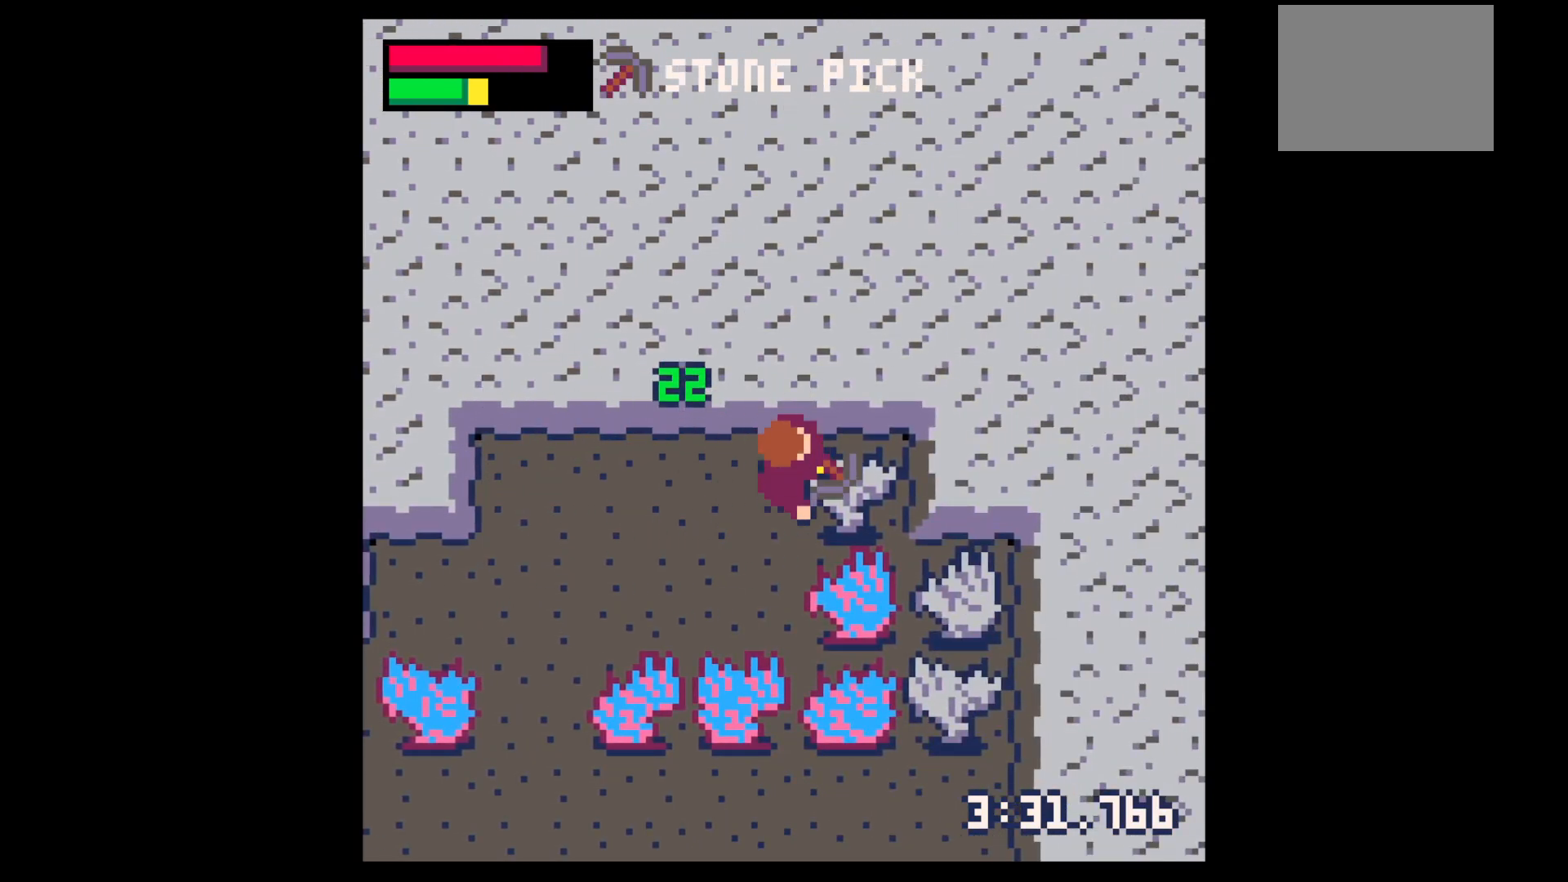
{"keys": ["x"], "events": [[17, "right", "up"]]}
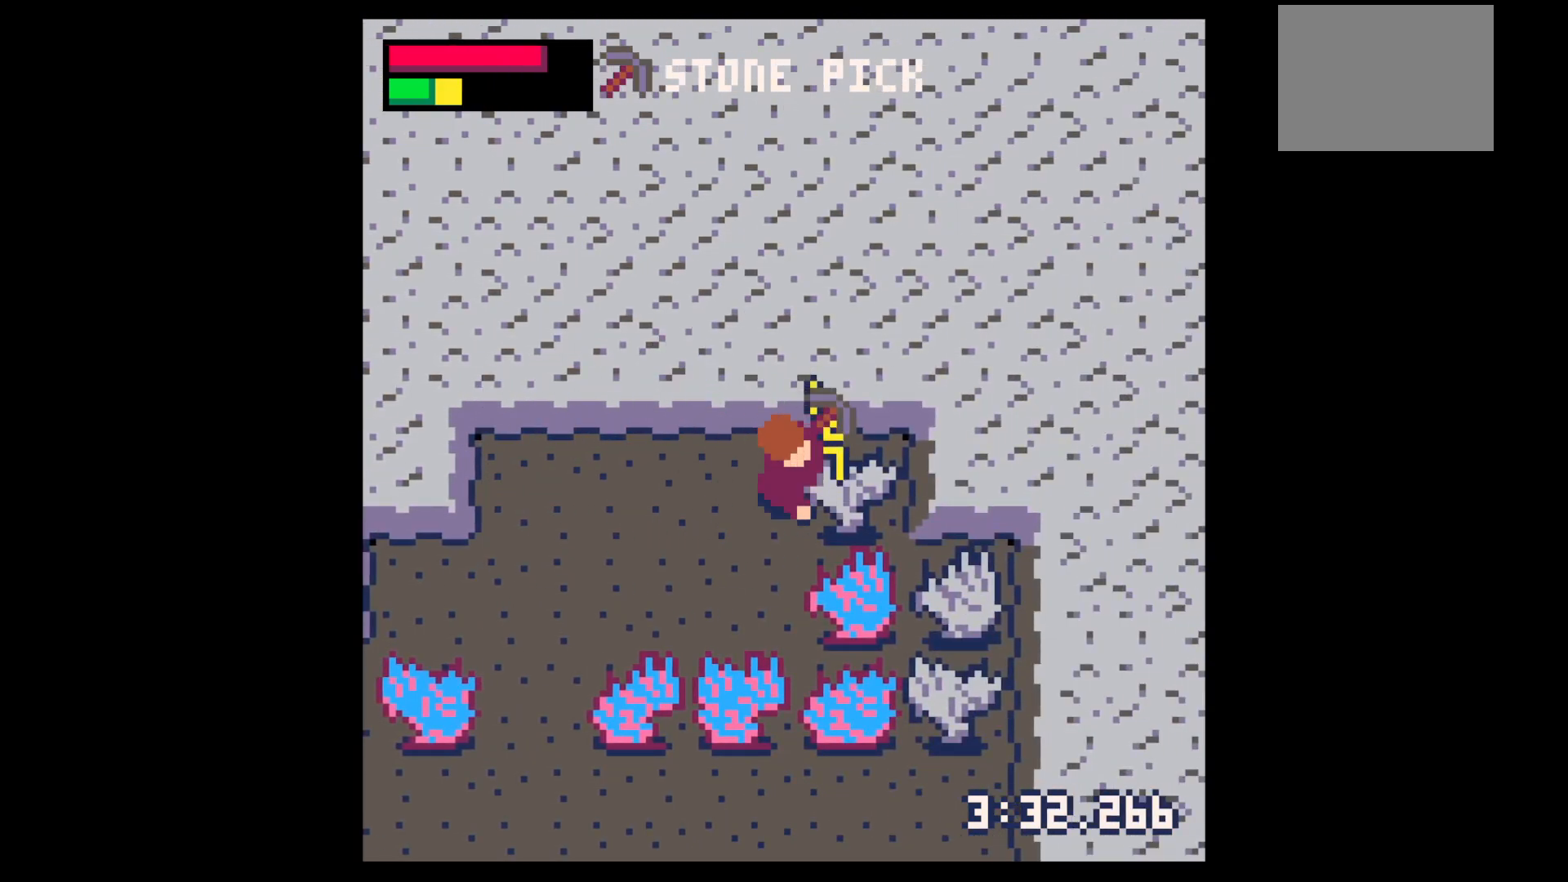
{"keys": ["x"], "events": []}
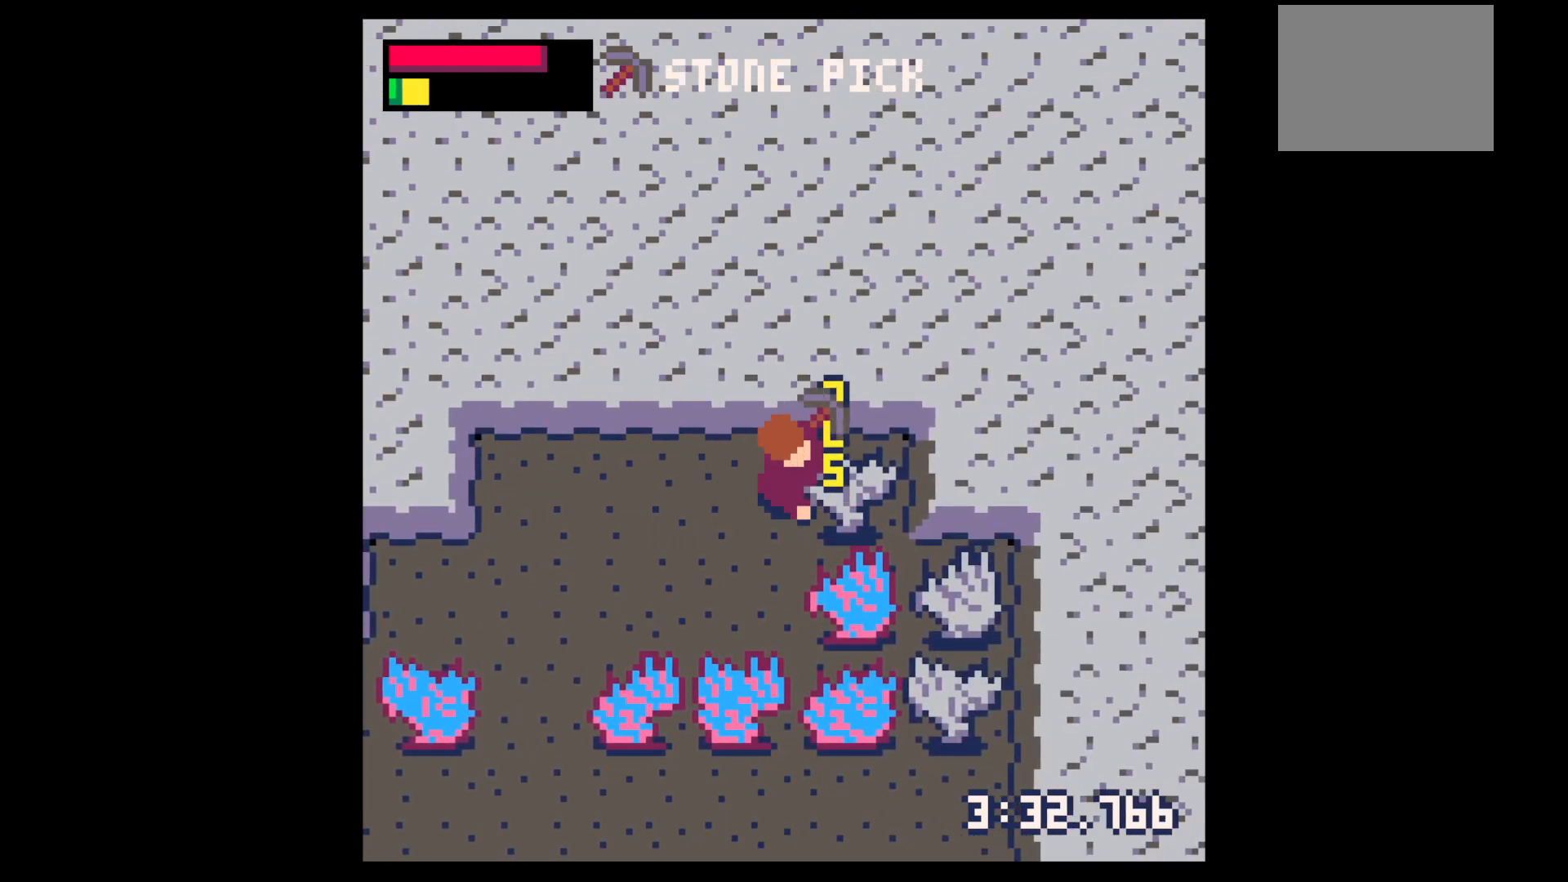
{"keys": [], "events": [[284, "x", "up"]]}
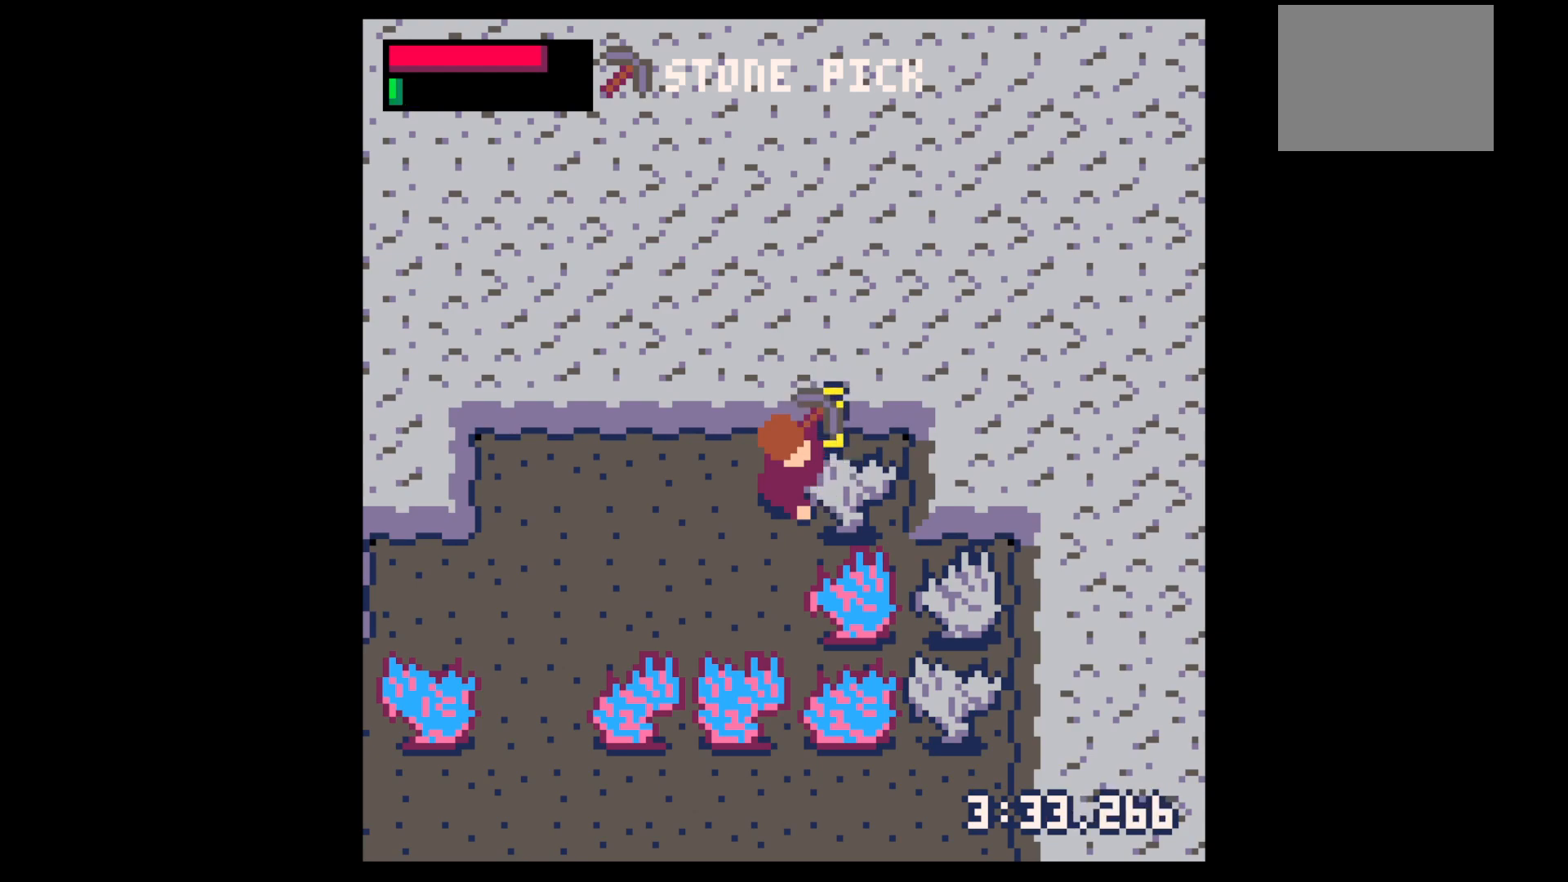
{"keys": ["x"], "events": [[484, "x", "down"]]}
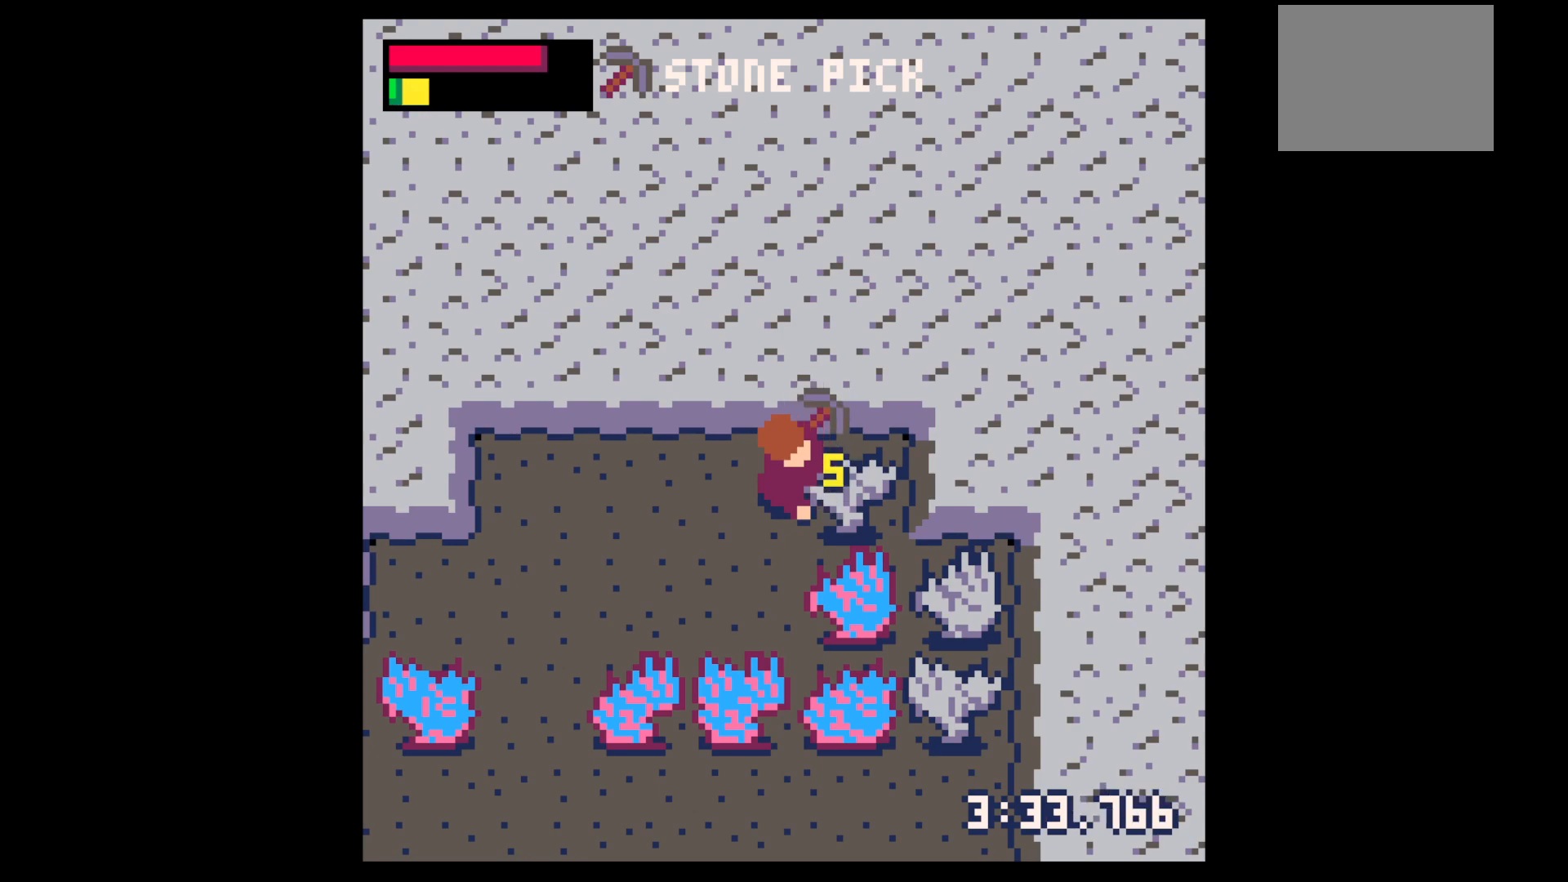
{"keys": ["right"], "events": [[34, "right", "down"], [84, "x", "up"]]}
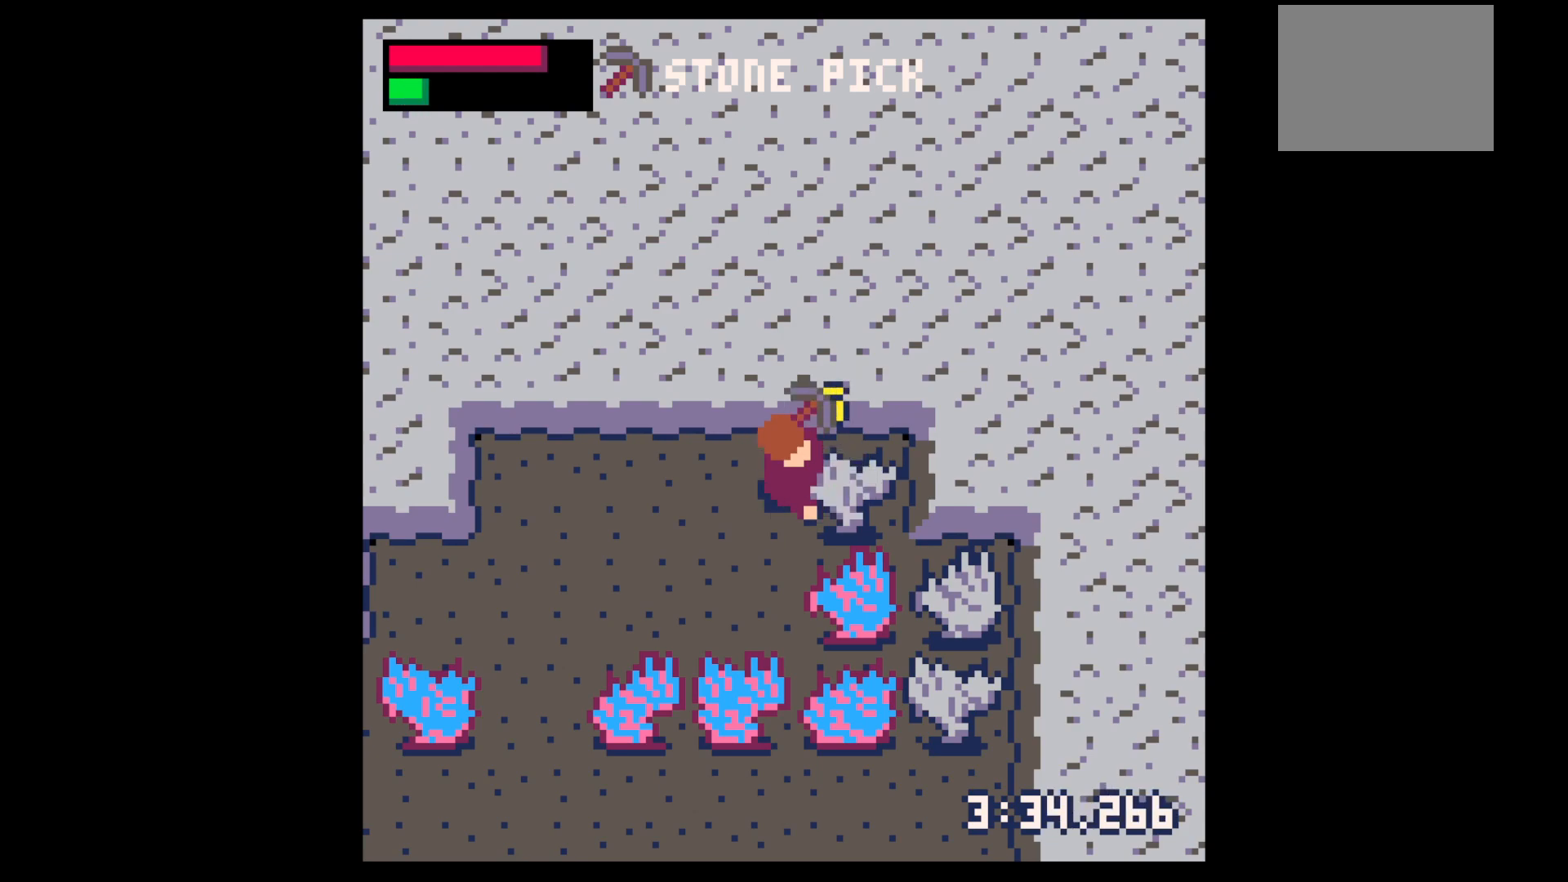
{"keys": ["left"], "events": [[84, "x", "down"], [134, "x", "up"], [367, "up", "down"], [417, "left", "down"], [467, "right", "up"], [500, "up", "up"]]}
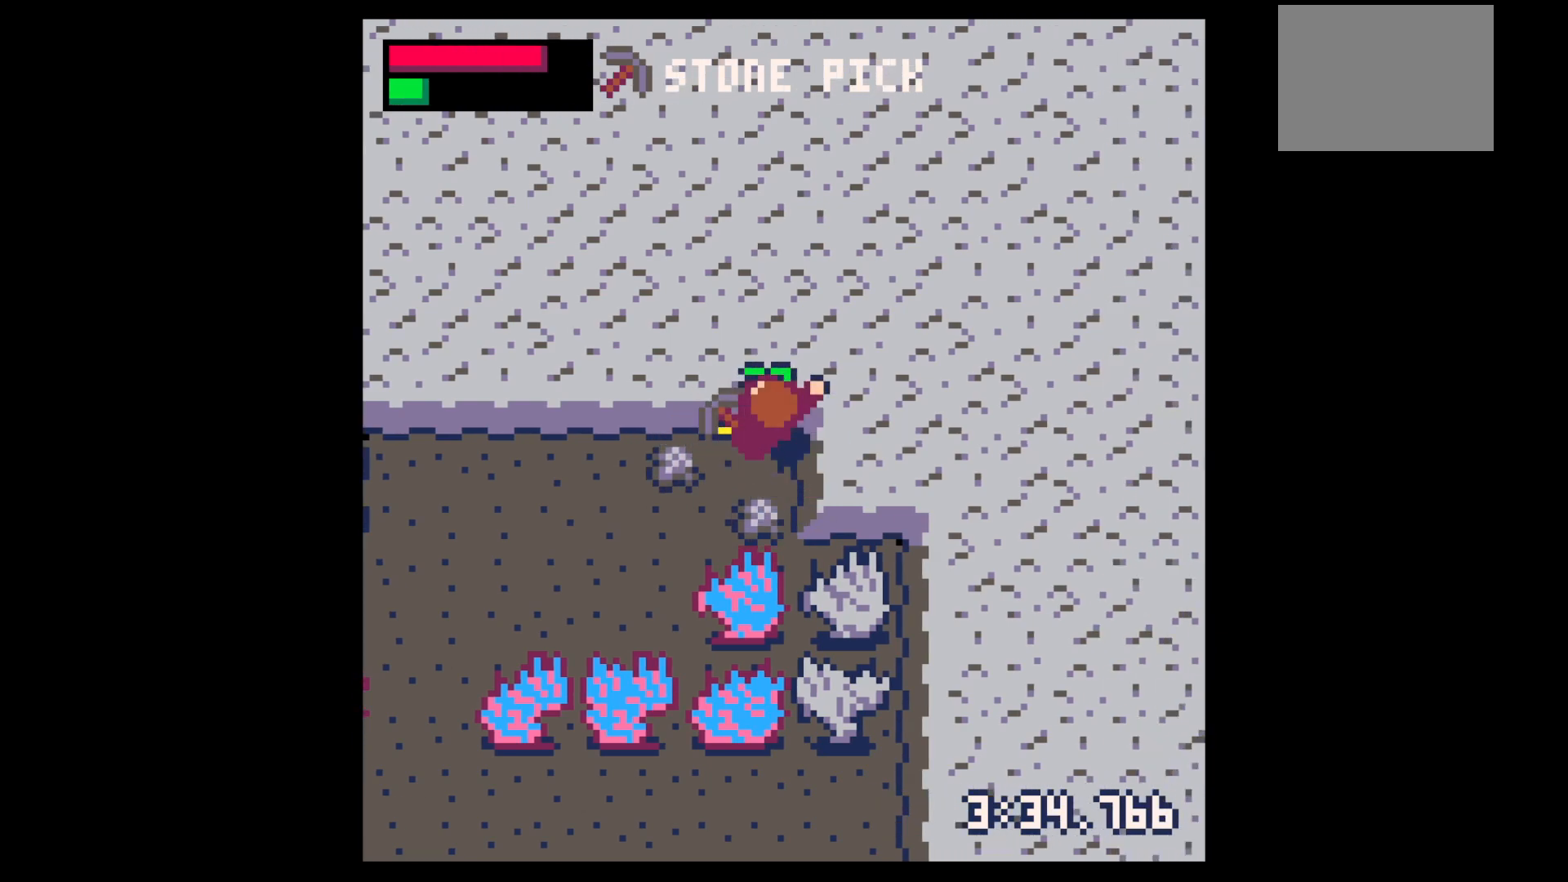
{"keys": ["right"], "events": [[100, "down", "down"], [300, "left", "up"], [300, "right", "down"], [350, "down", "up"]]}
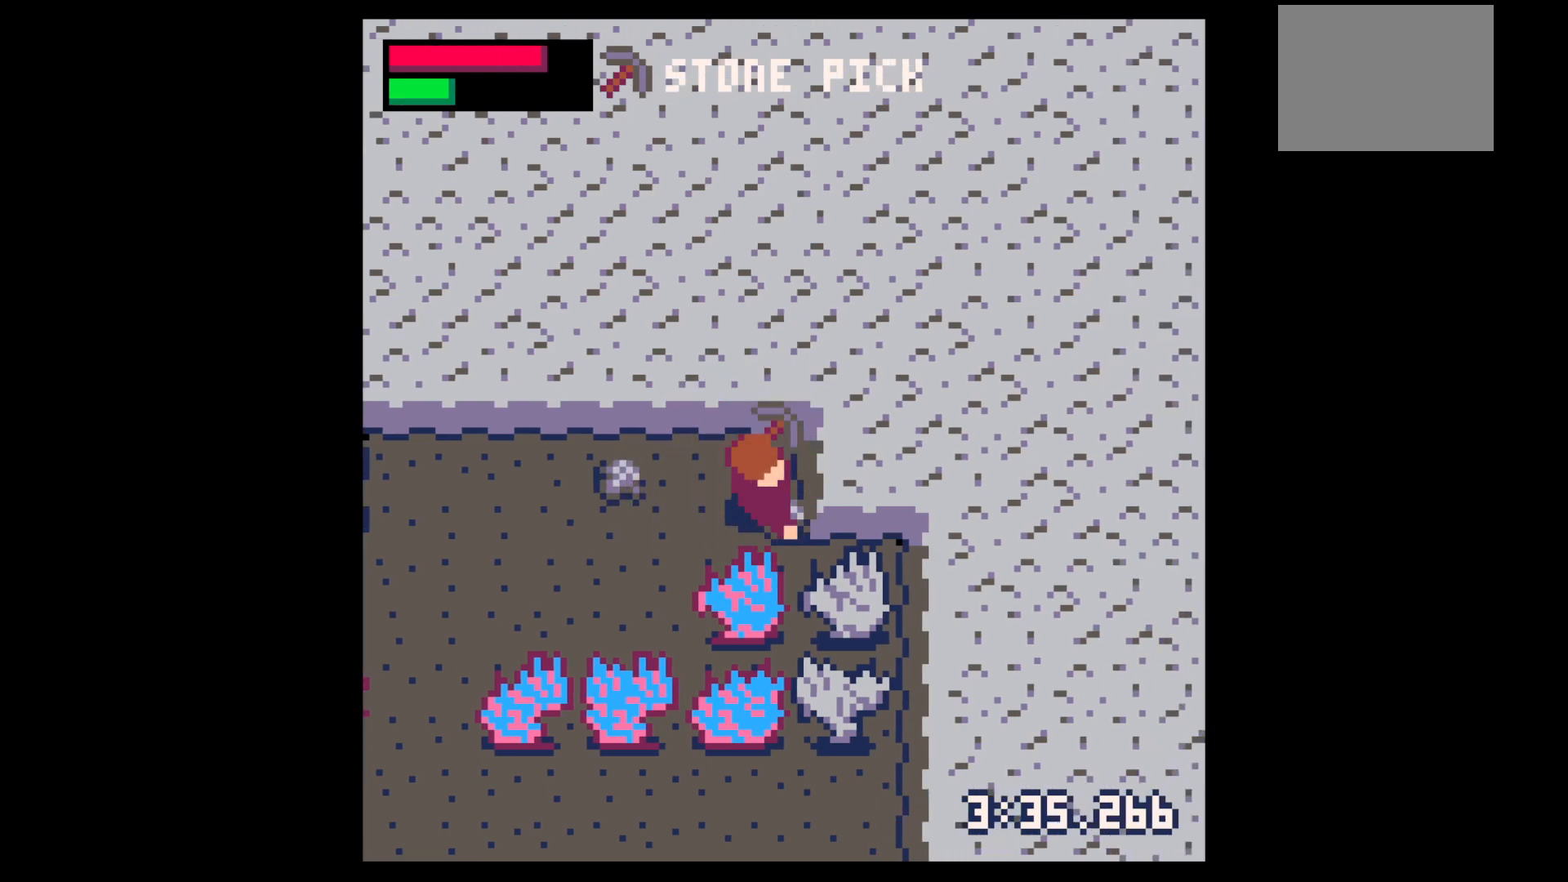
{"keys": ["z"], "events": [[84, "left", "down"], [117, "right", "up"], [450, "z", "down"], [484, "left", "up"]]}
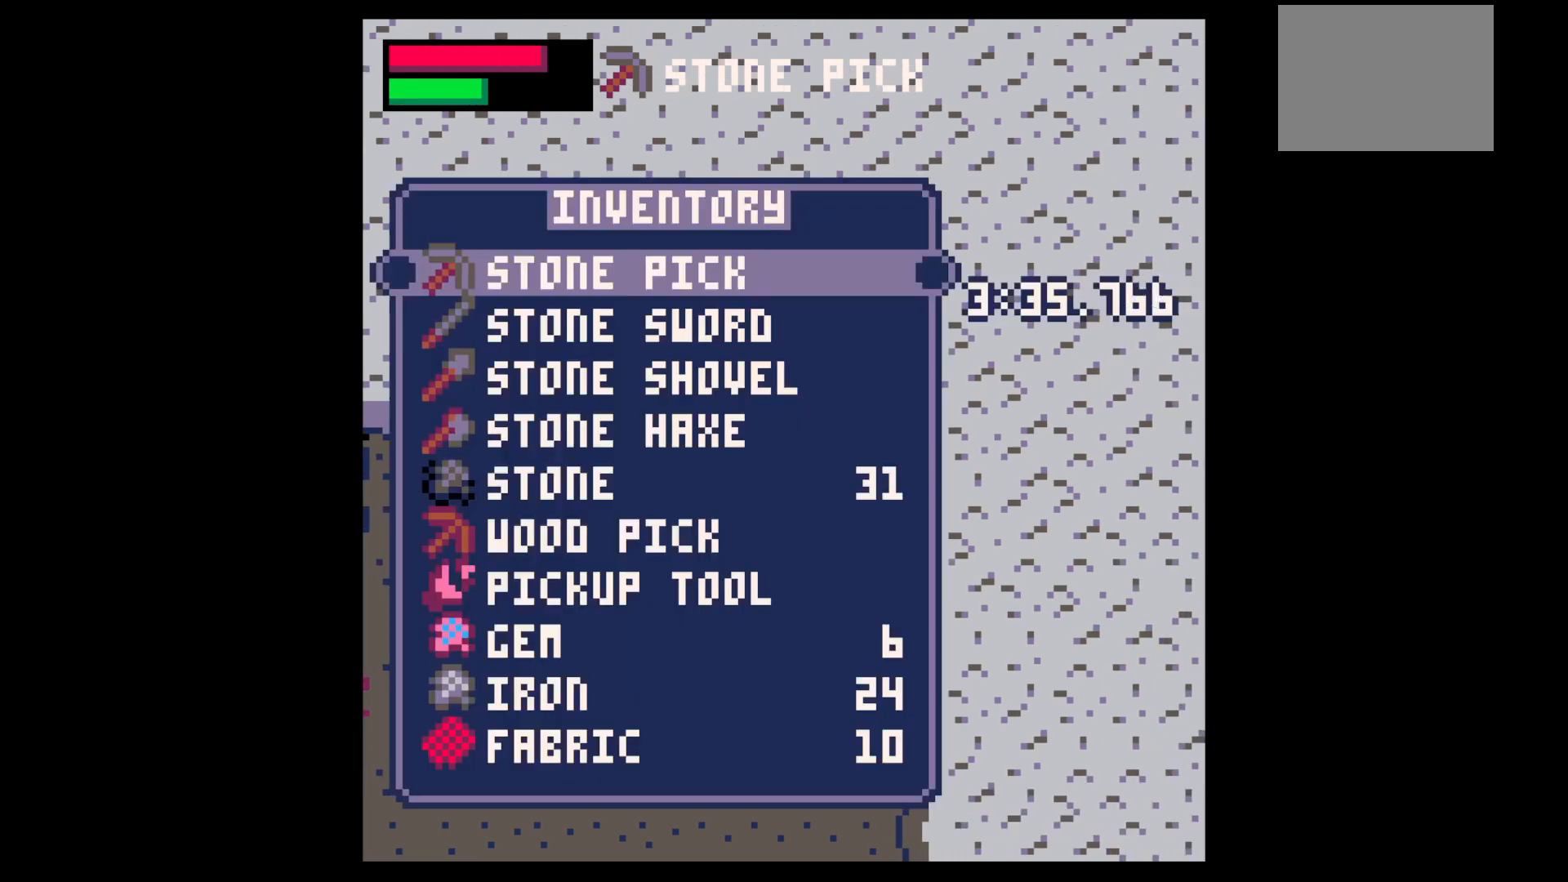
{"keys": [], "events": [[50, "down", "down"], [50, "z", "up"], [134, "down", "up"], [334, "down", "down"], [367, "down", "up"]]}
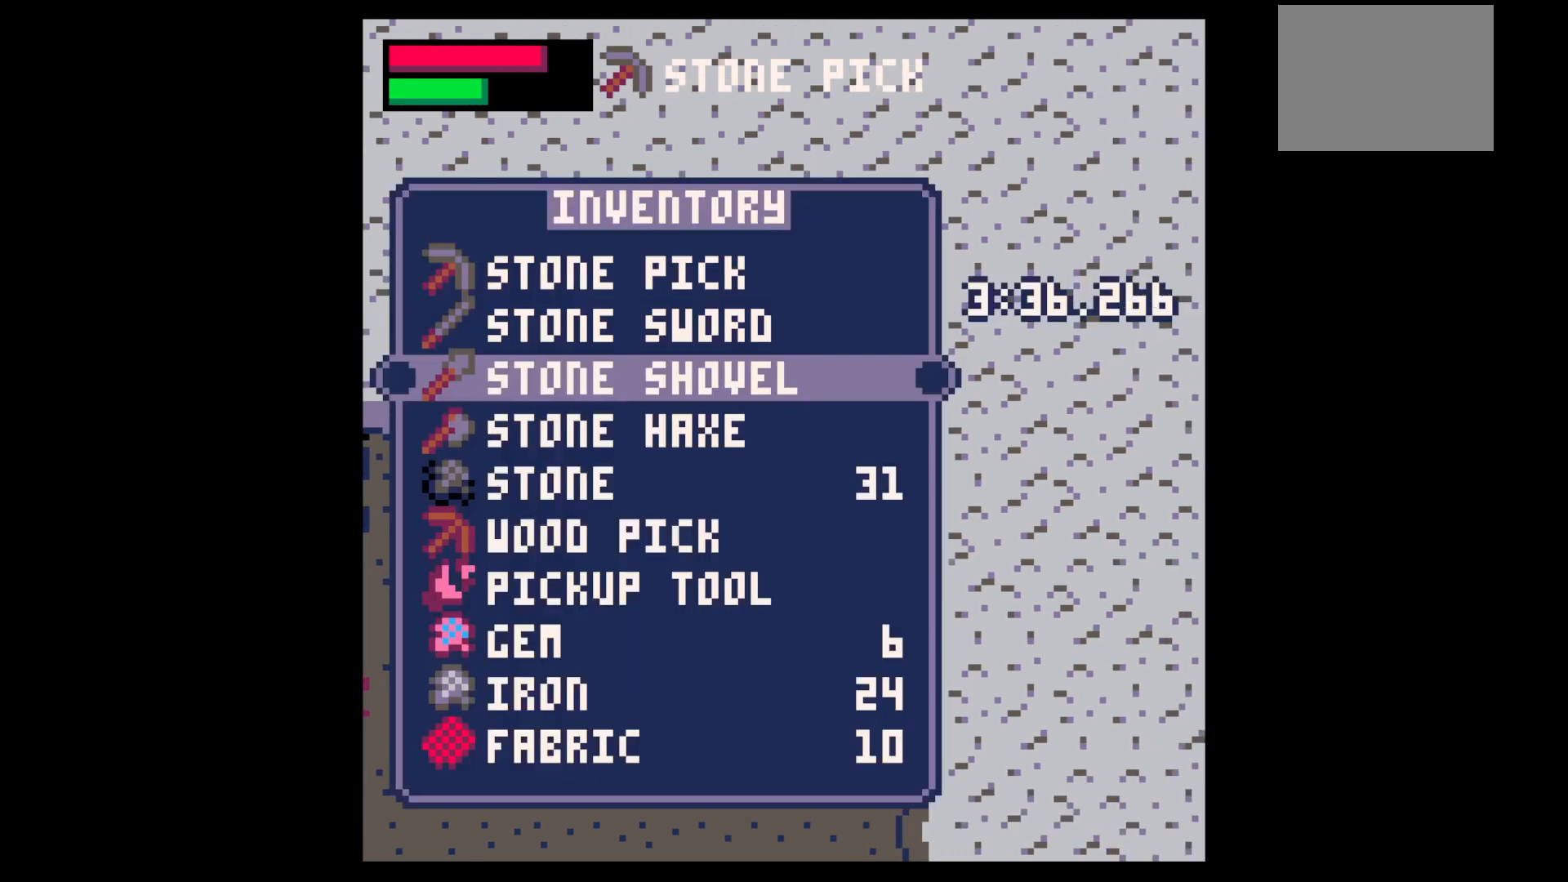
{"keys": ["down", "left"], "events": [[17, "x", "down"], [50, "left", "down"], [100, "x", "up"], [200, "down", "down"], [434, "x", "down"], [484, "x", "up"]]}
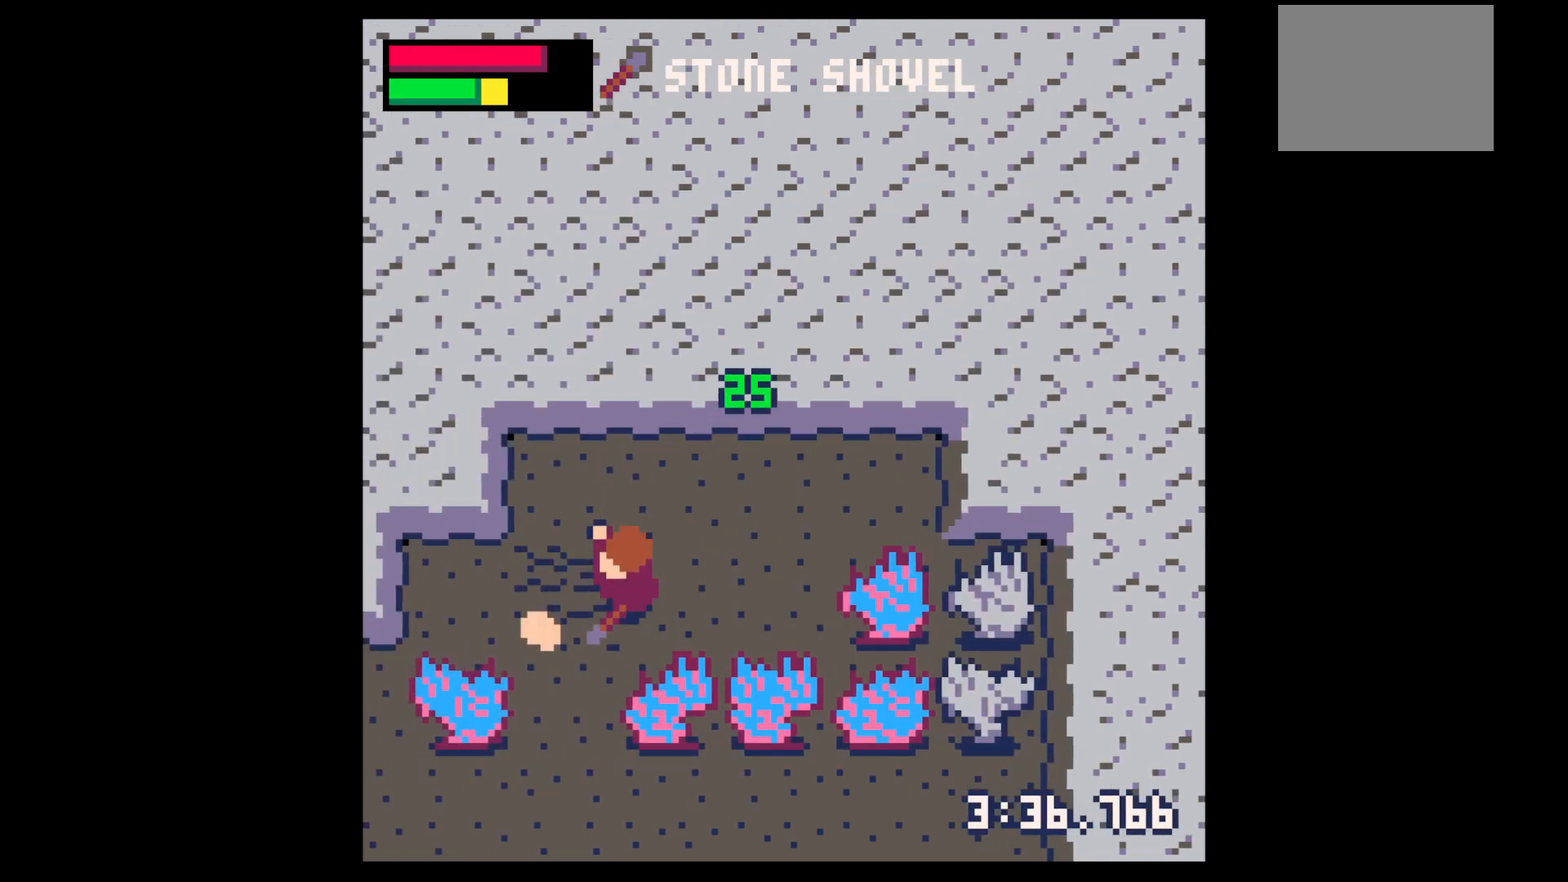
{"keys": ["x"], "events": [[17, "x", "down"], [217, "left", "up"], [500, "down", "up"]]}
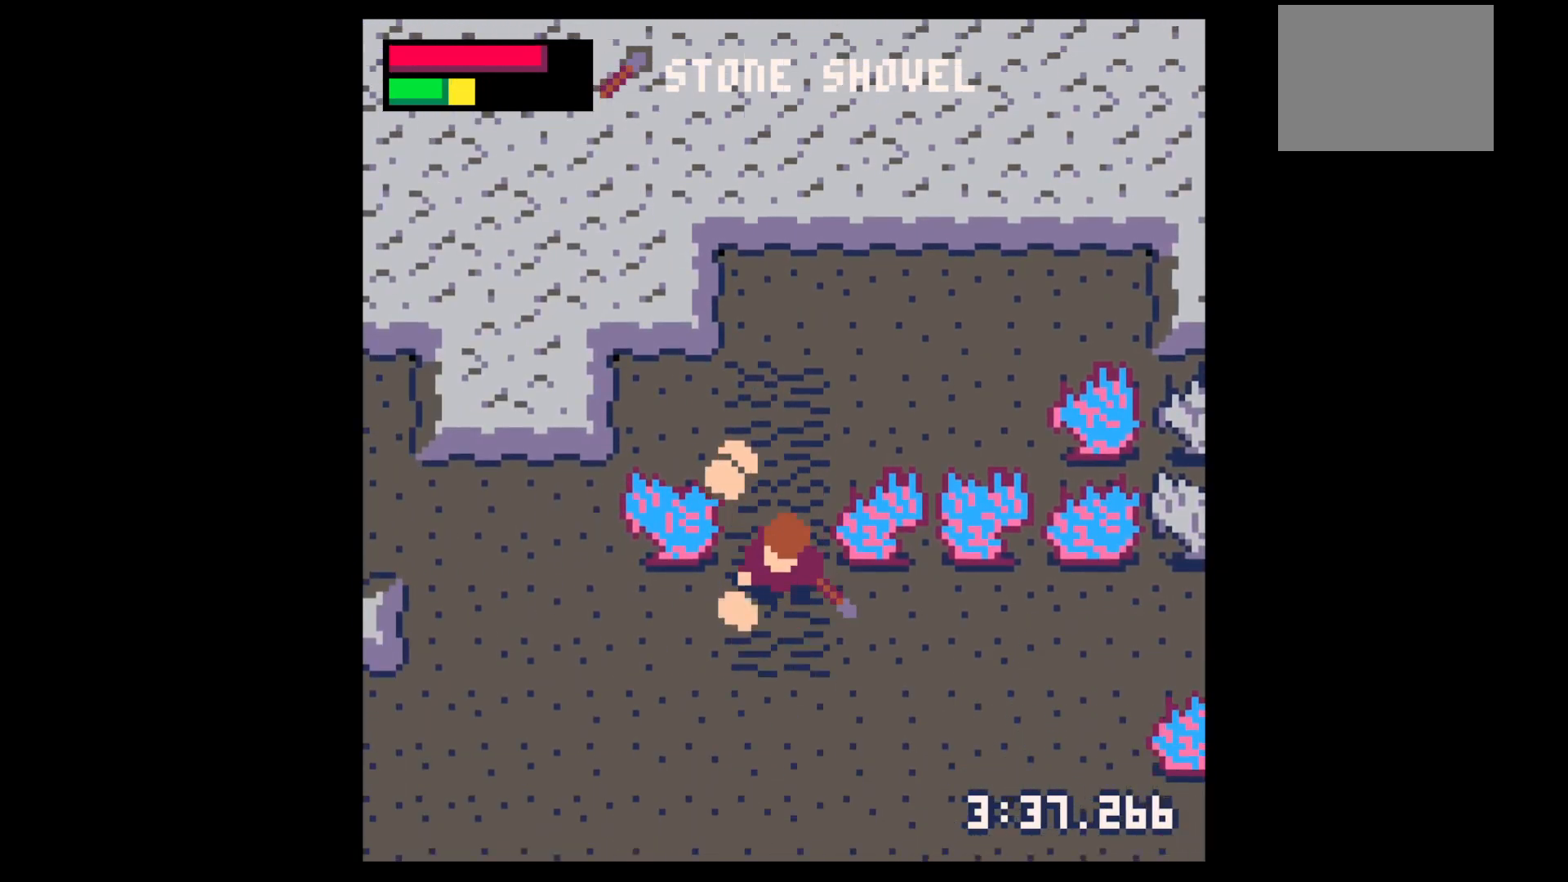
{"keys": ["left", "up"], "events": [[84, "up", "down"], [84, "x", "up"], [367, "left", "down"]]}
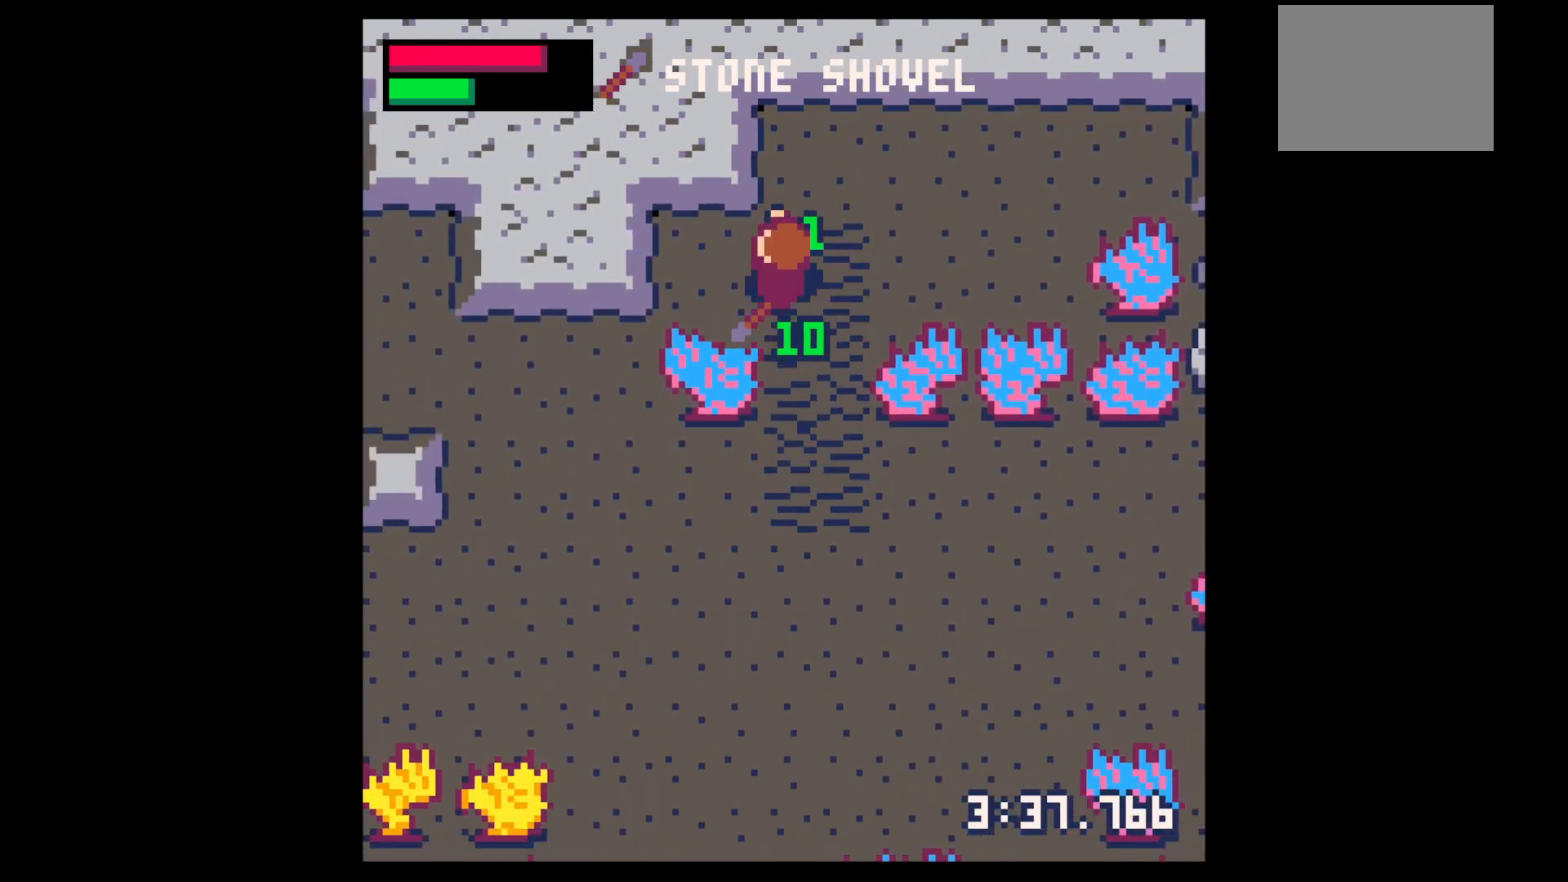
{"keys": ["down", "left"], "events": [[17, "up", "up"], [67, "right", "down"], [100, "down", "down"], [100, "left", "up"], [200, "right", "up"], [384, "left", "down"]]}
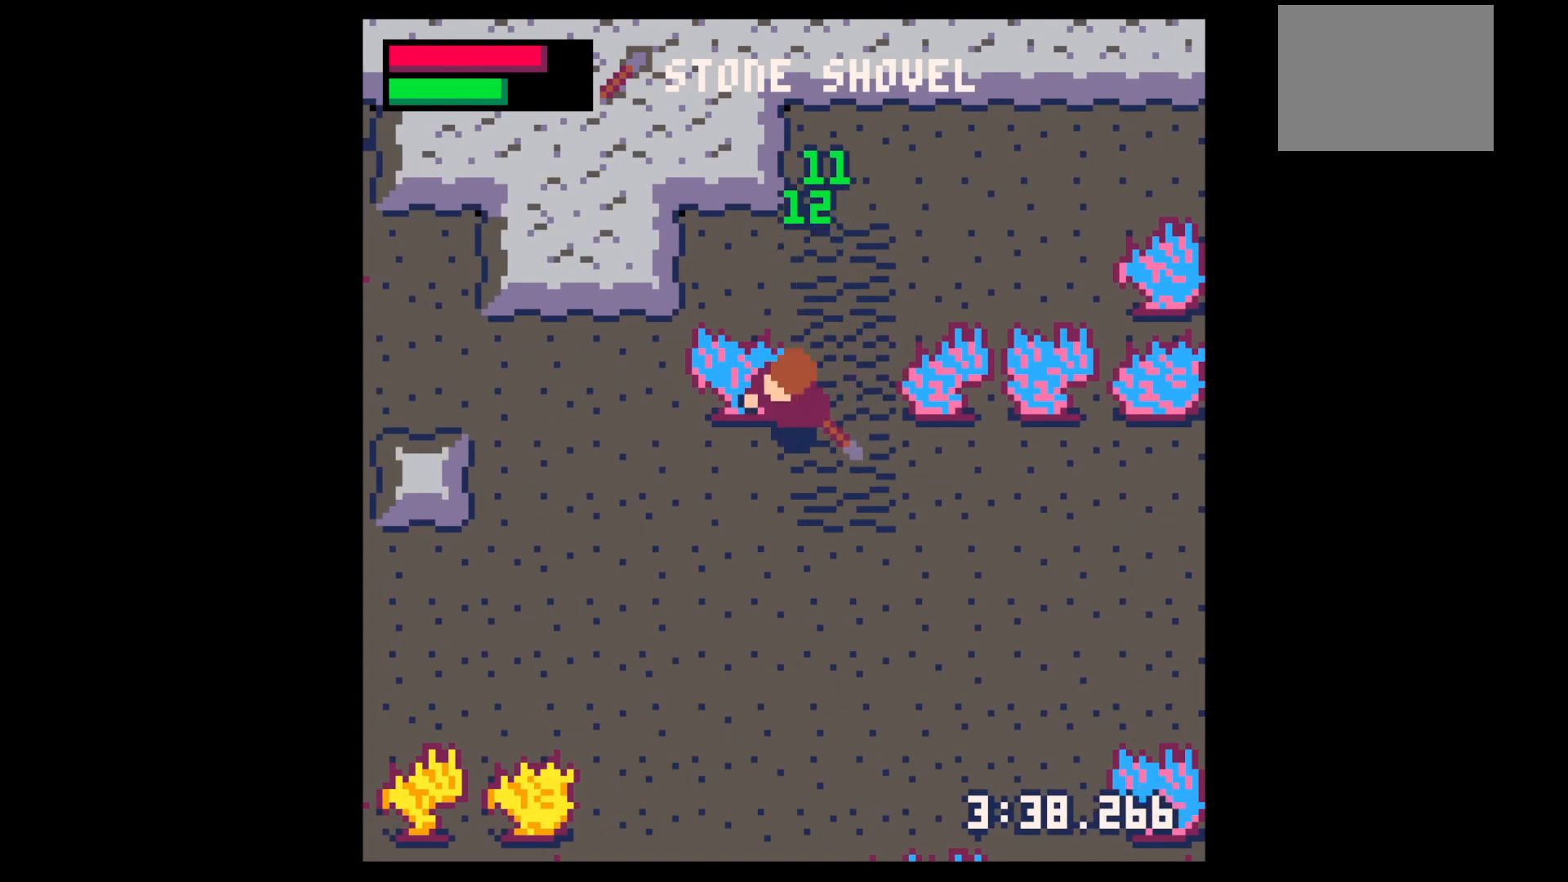
{"keys": ["down", "x"], "events": [[67, "x", "down"], [217, "left", "up"]]}
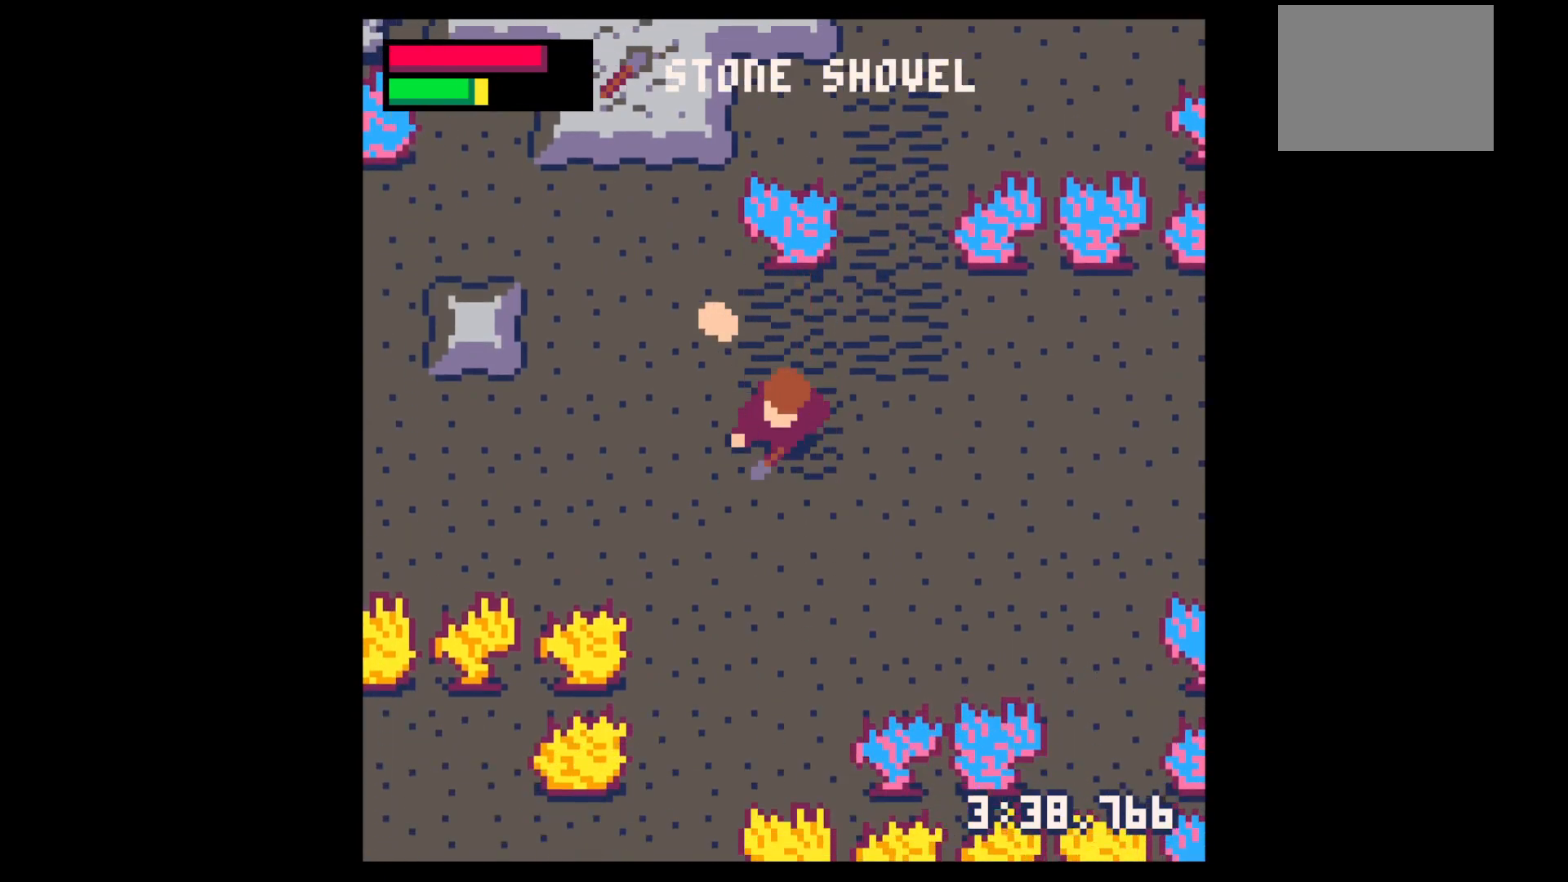
{"keys": ["left", "up", "x"], "events": [[284, "down", "up"], [284, "left", "down"], [284, "x", "up"], [367, "up", "down"], [500, "x", "down"]]}
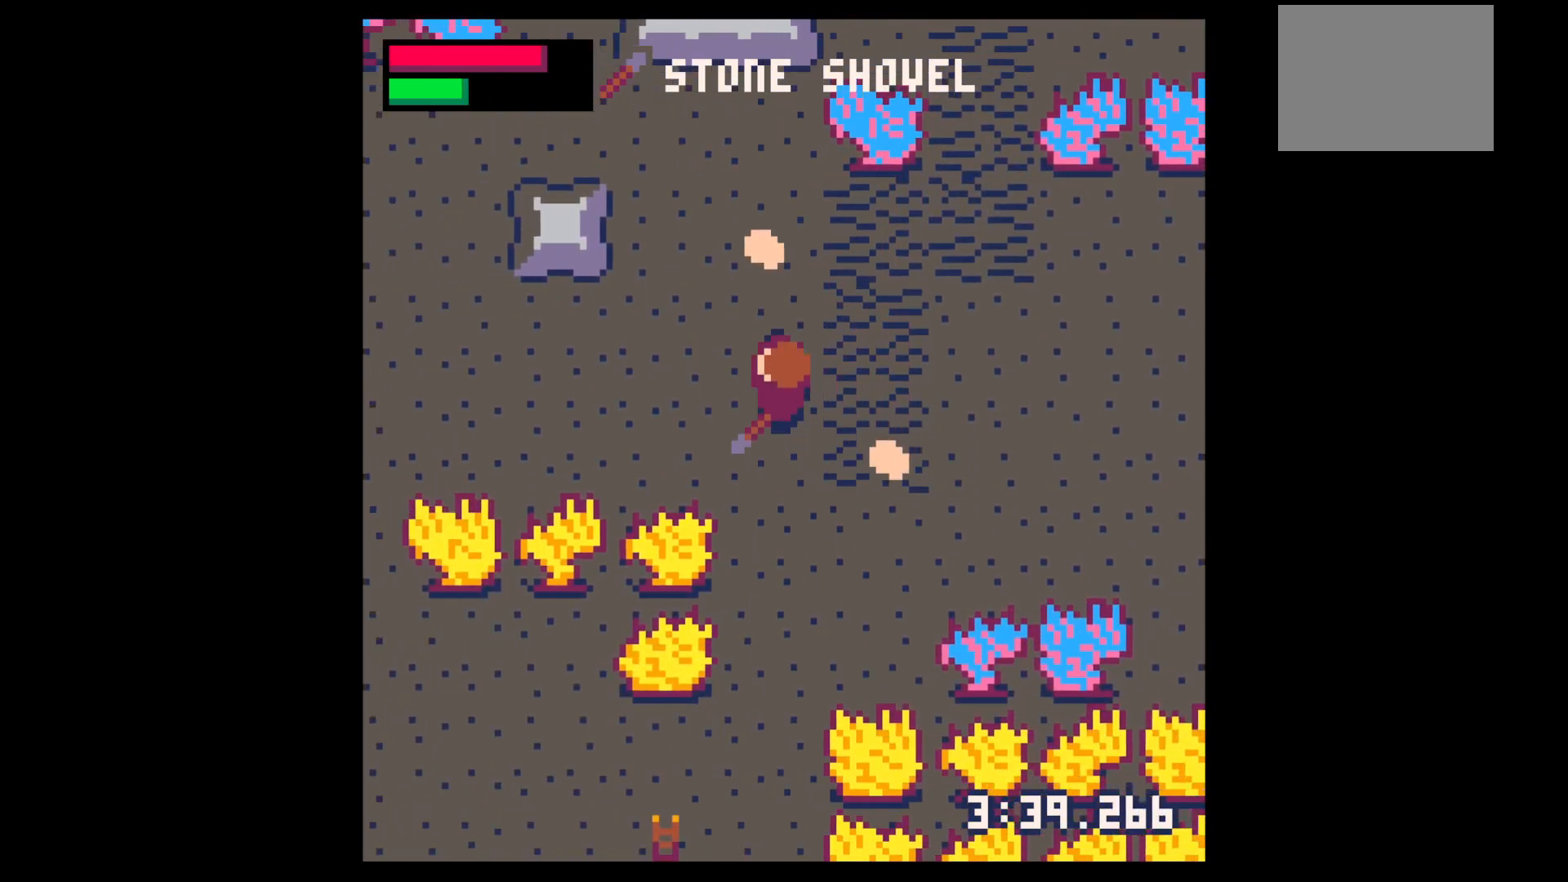
{"keys": ["left", "right"], "events": [[100, "left", "up"], [334, "left", "down"], [384, "x", "up"], [434, "up", "up"], [484, "right", "down"]]}
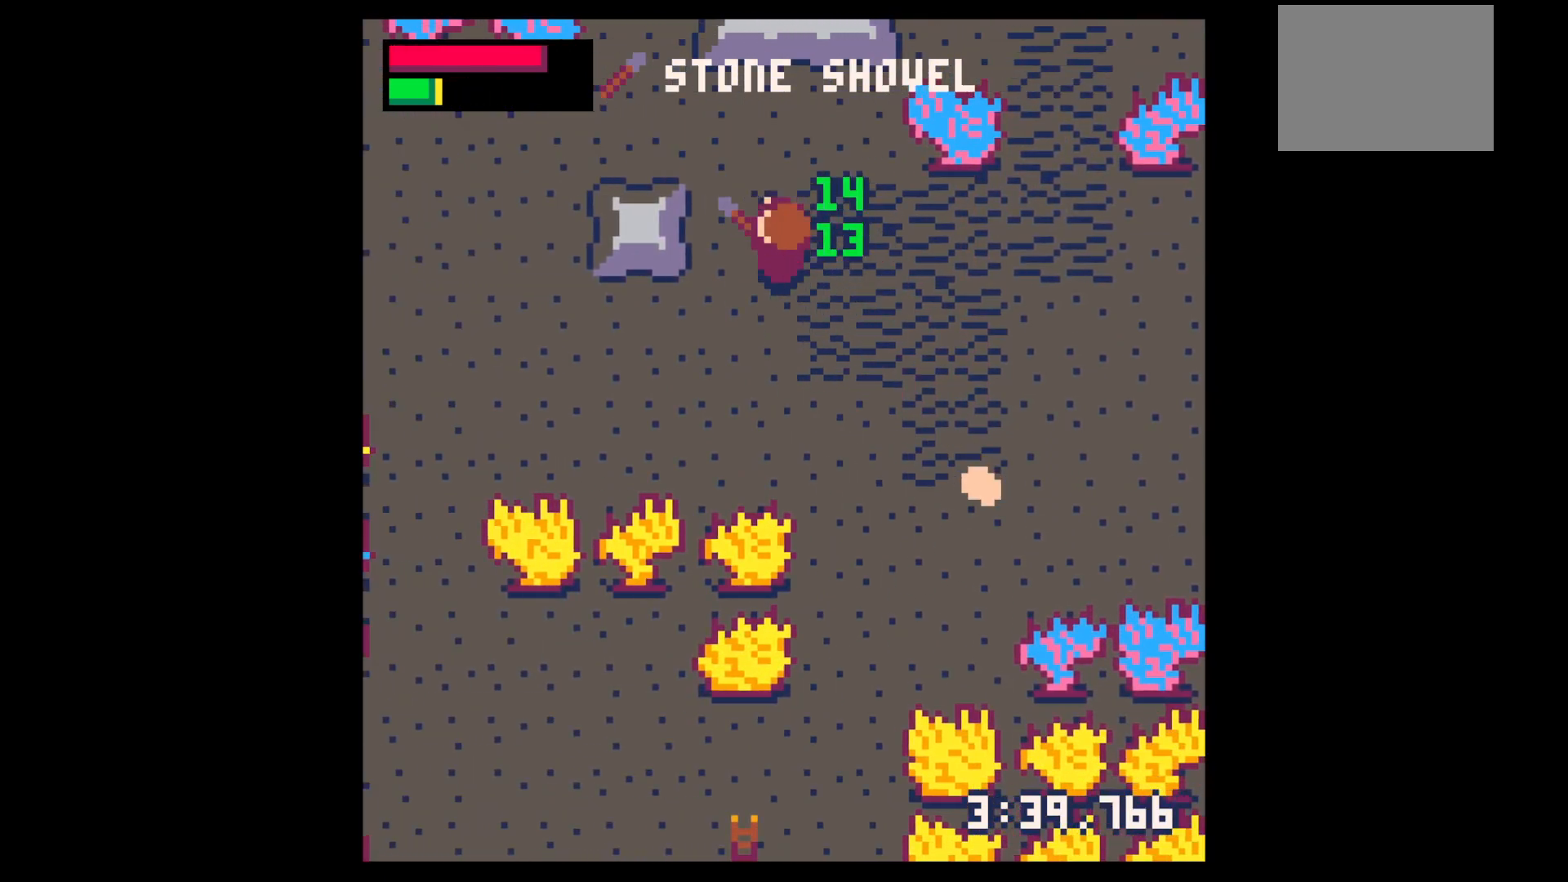
{"keys": ["down", "right"], "events": [[17, "left", "up"], [67, "down", "down"]]}
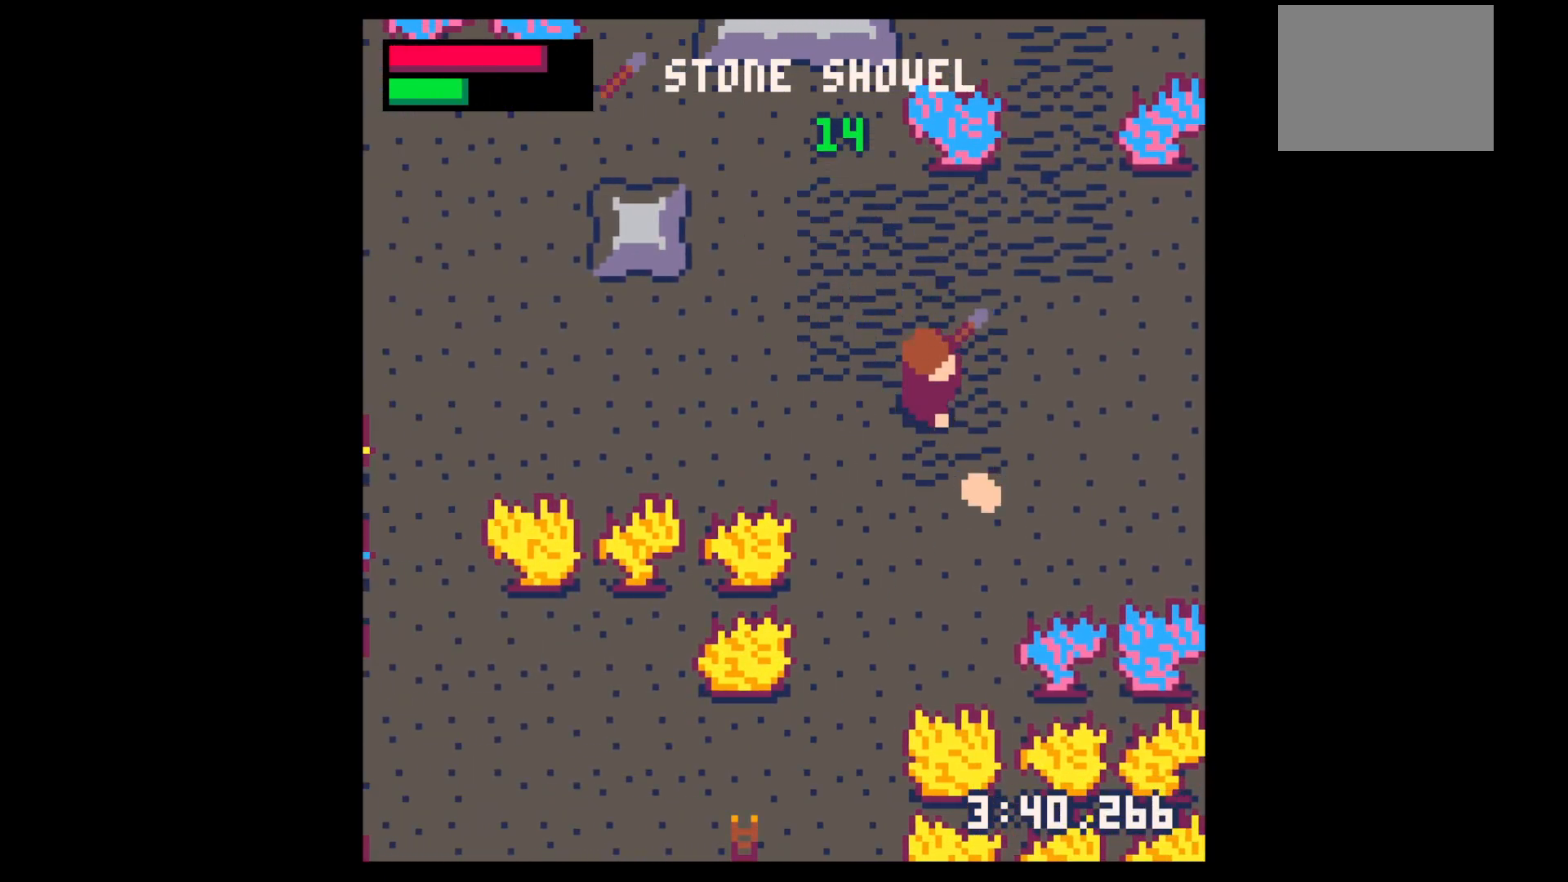
{"keys": ["down", "left"], "events": [[267, "right", "up"], [317, "left", "down"]]}
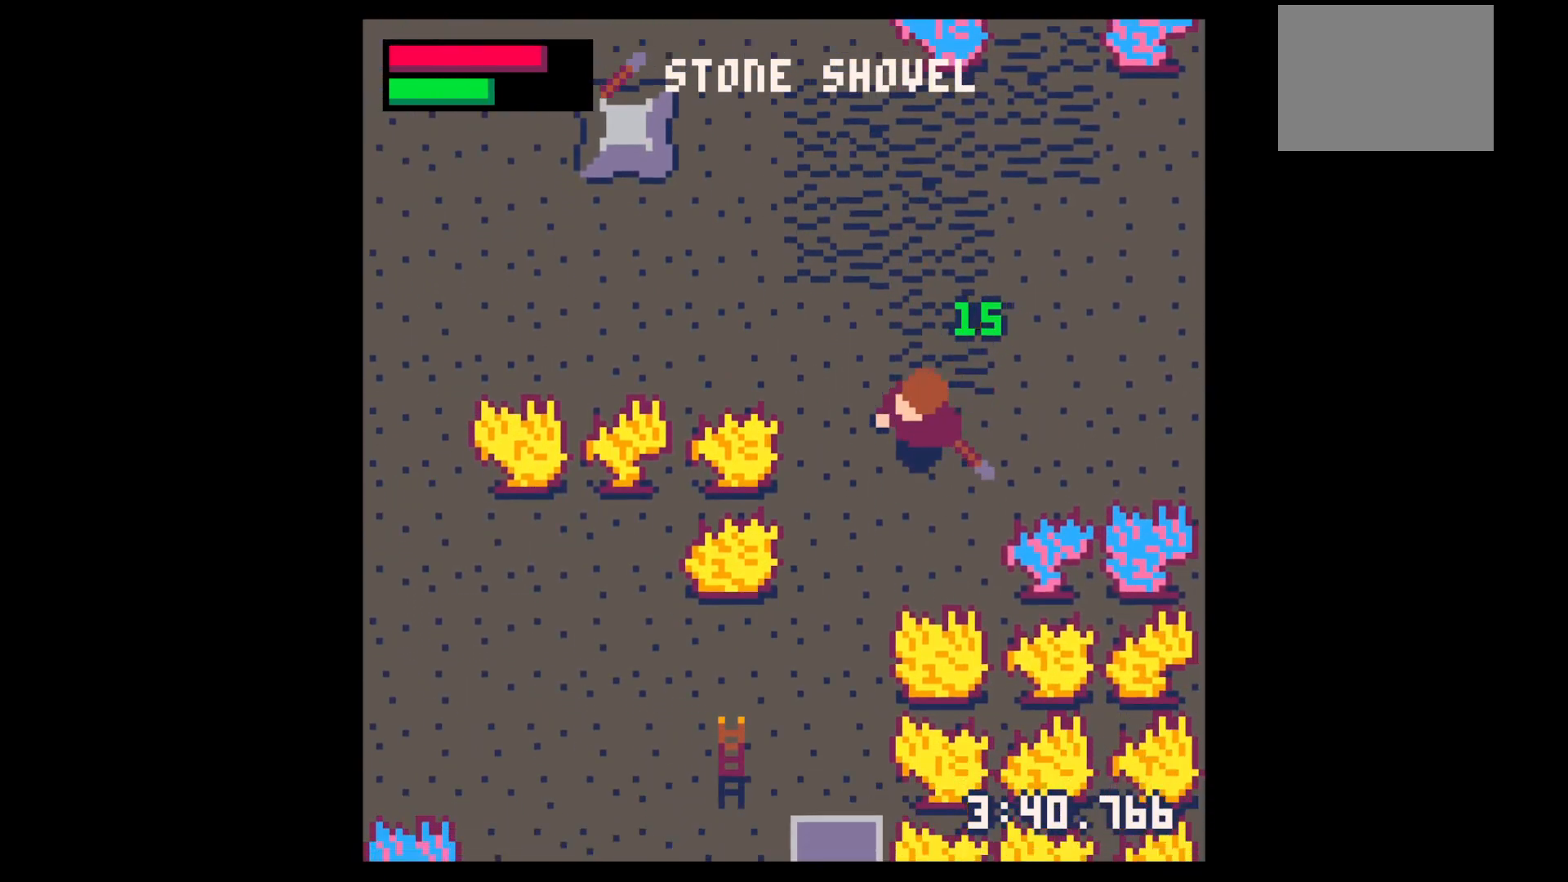
{"keys": ["down", "x"], "events": [[100, "x", "down"], [334, "left", "up"]]}
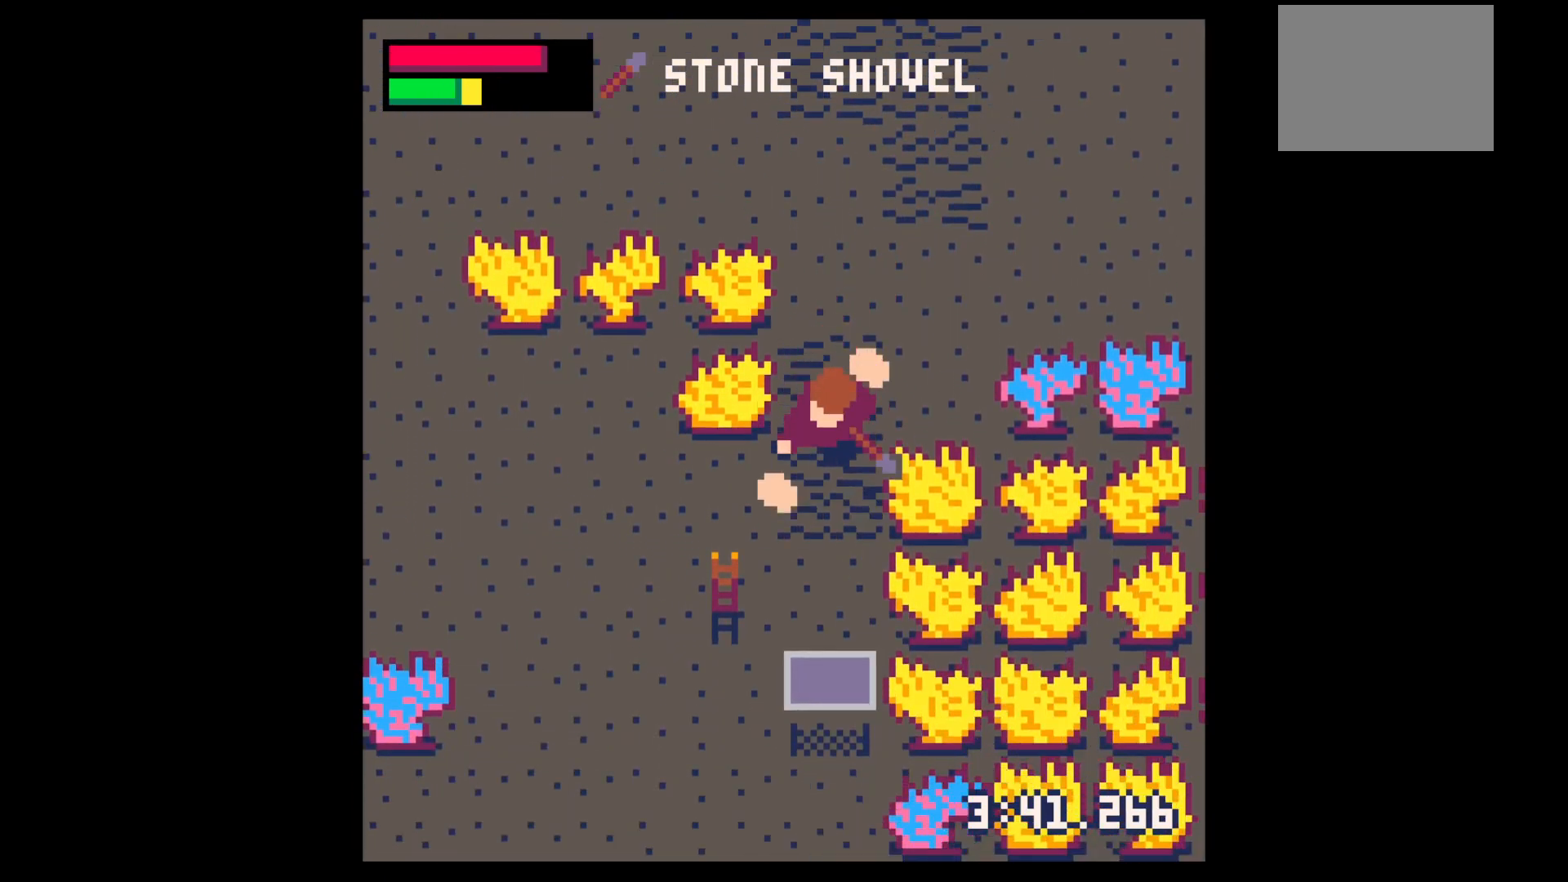
{"keys": ["right", "up"], "events": [[184, "down", "up"], [234, "x", "up"], [267, "up", "down"], [417, "right", "down"]]}
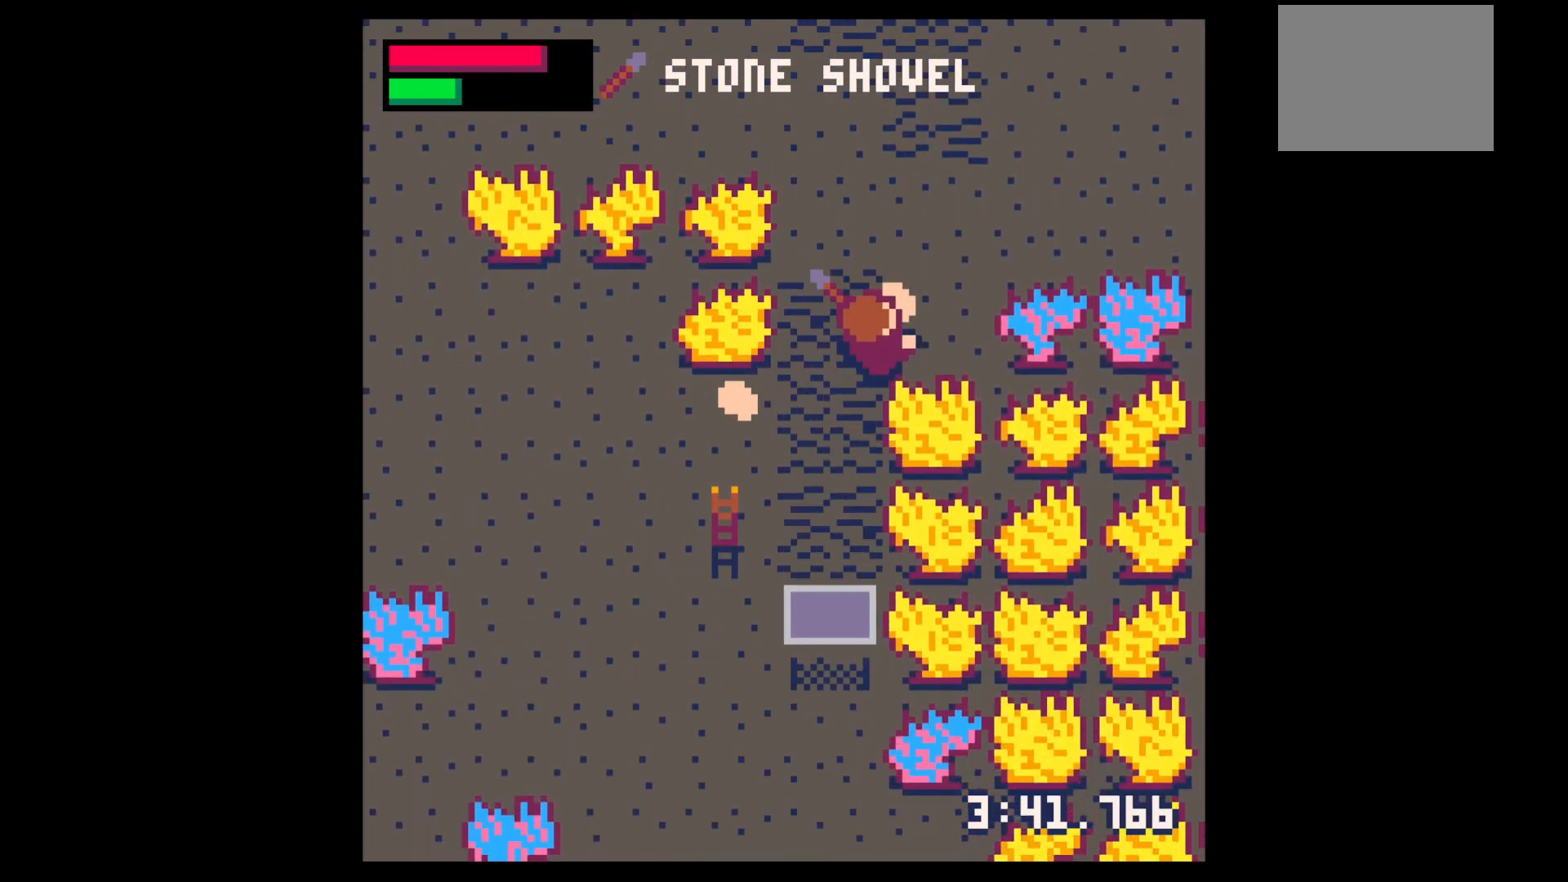
{"keys": ["down", "left"], "events": [[150, "left", "down"], [150, "up", "up"], [200, "right", "up"], [250, "down", "down"]]}
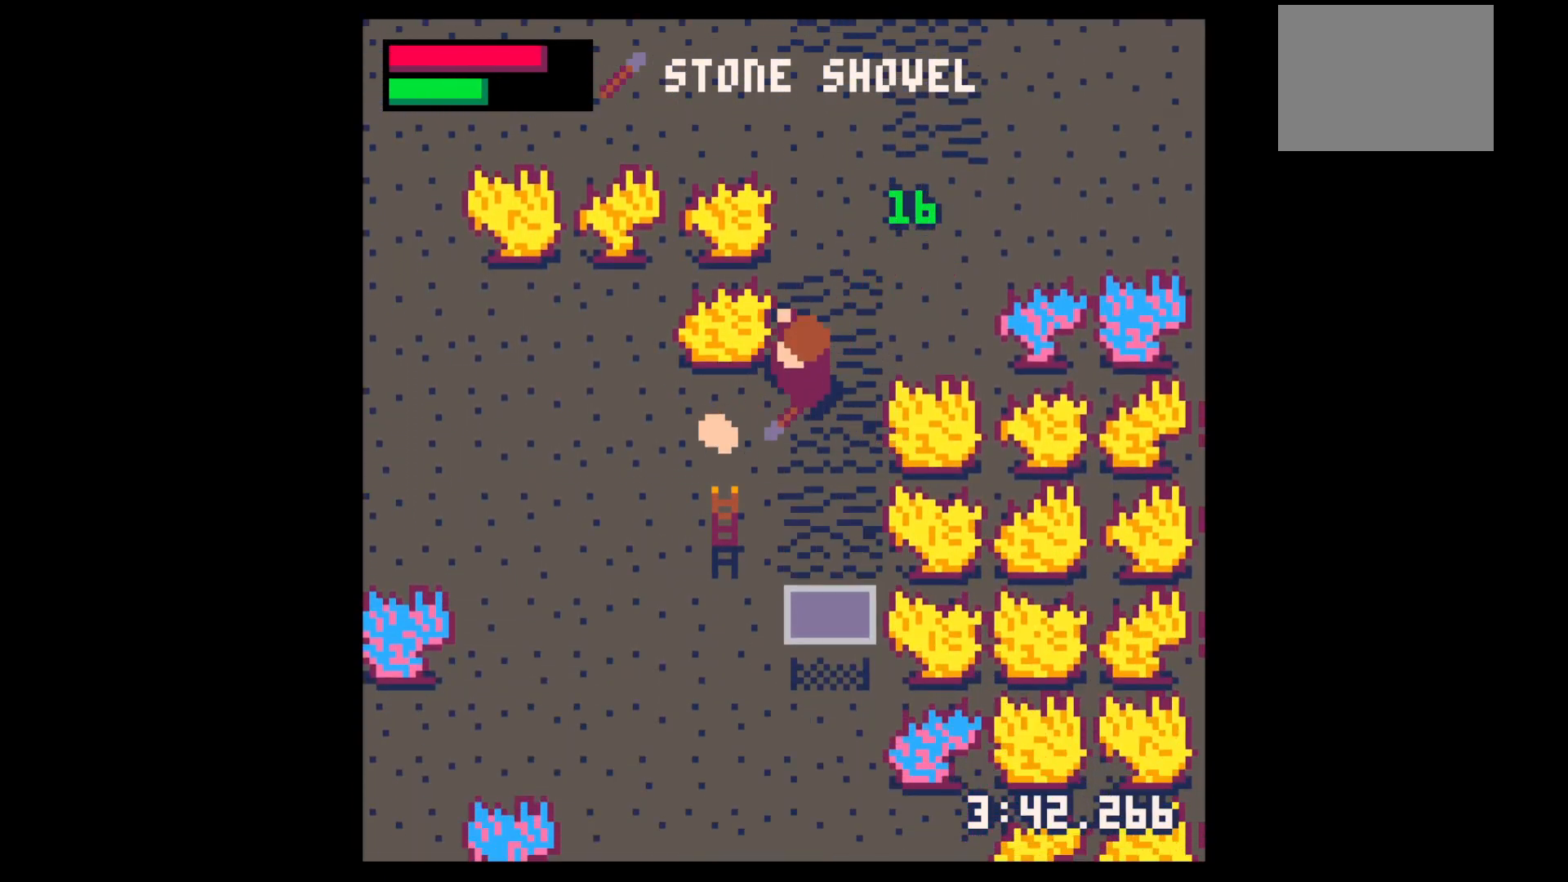
{"keys": ["down", "left", "x"], "events": [[117, "down", "up"], [117, "x", "down"], [400, "down", "down"]]}
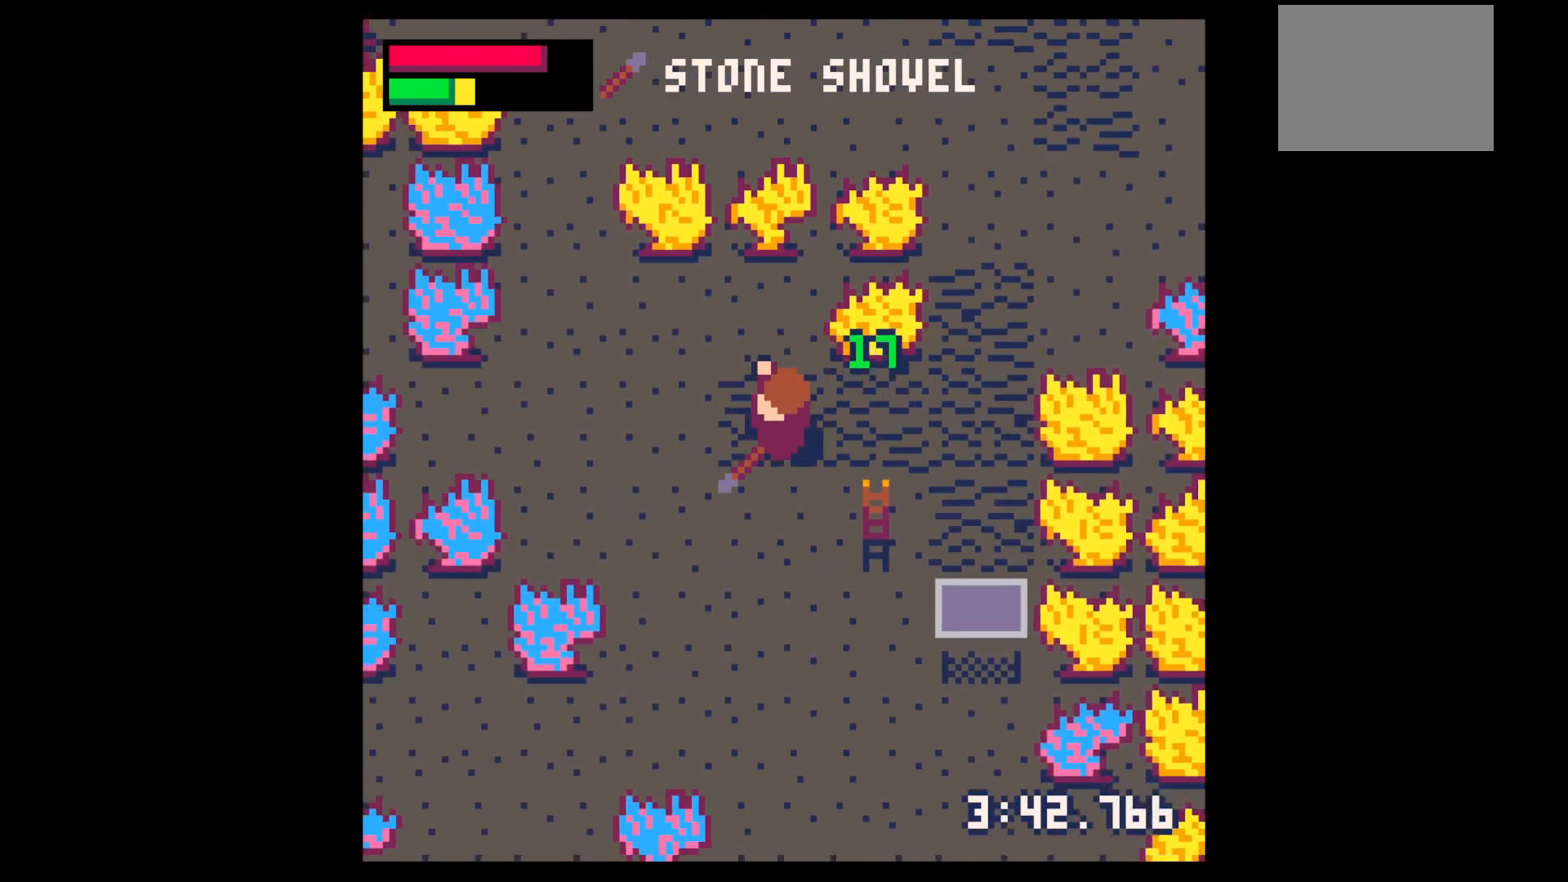
{"keys": ["down"], "events": [[367, "left", "up"], [467, "x", "up"]]}
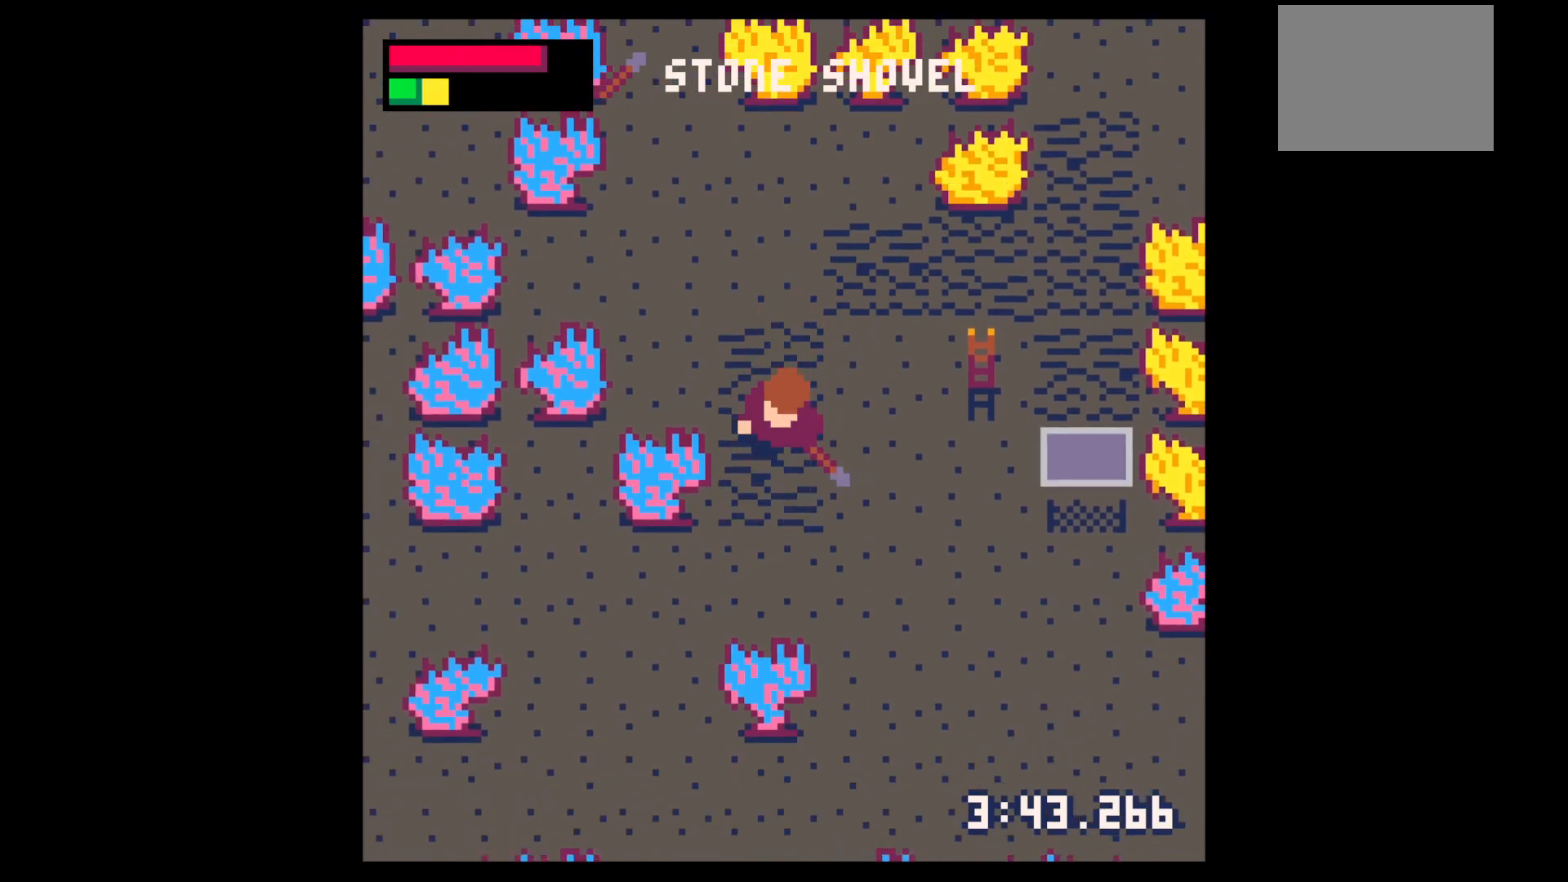
{"keys": [], "events": [[117, "down", "up"], [150, "z", "down"], [250, "down", "down"], [250, "z", "up"], [334, "down", "up"]]}
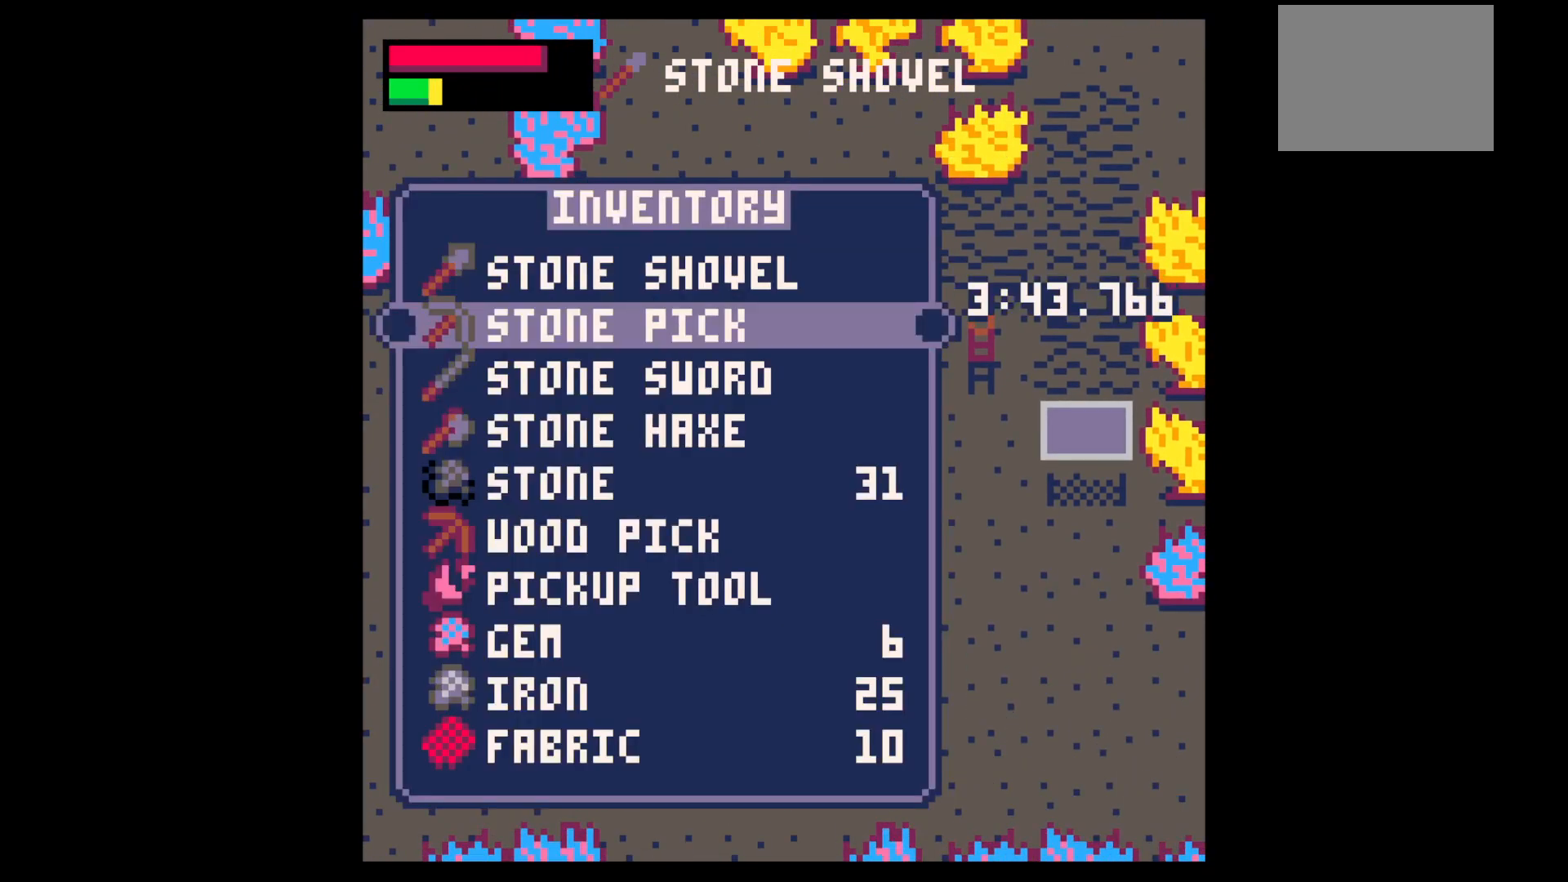
{"keys": ["x"], "events": [[84, "x", "down"], [134, "left", "down"], [134, "x", "up"], [217, "left", "up"], [217, "x", "down"]]}
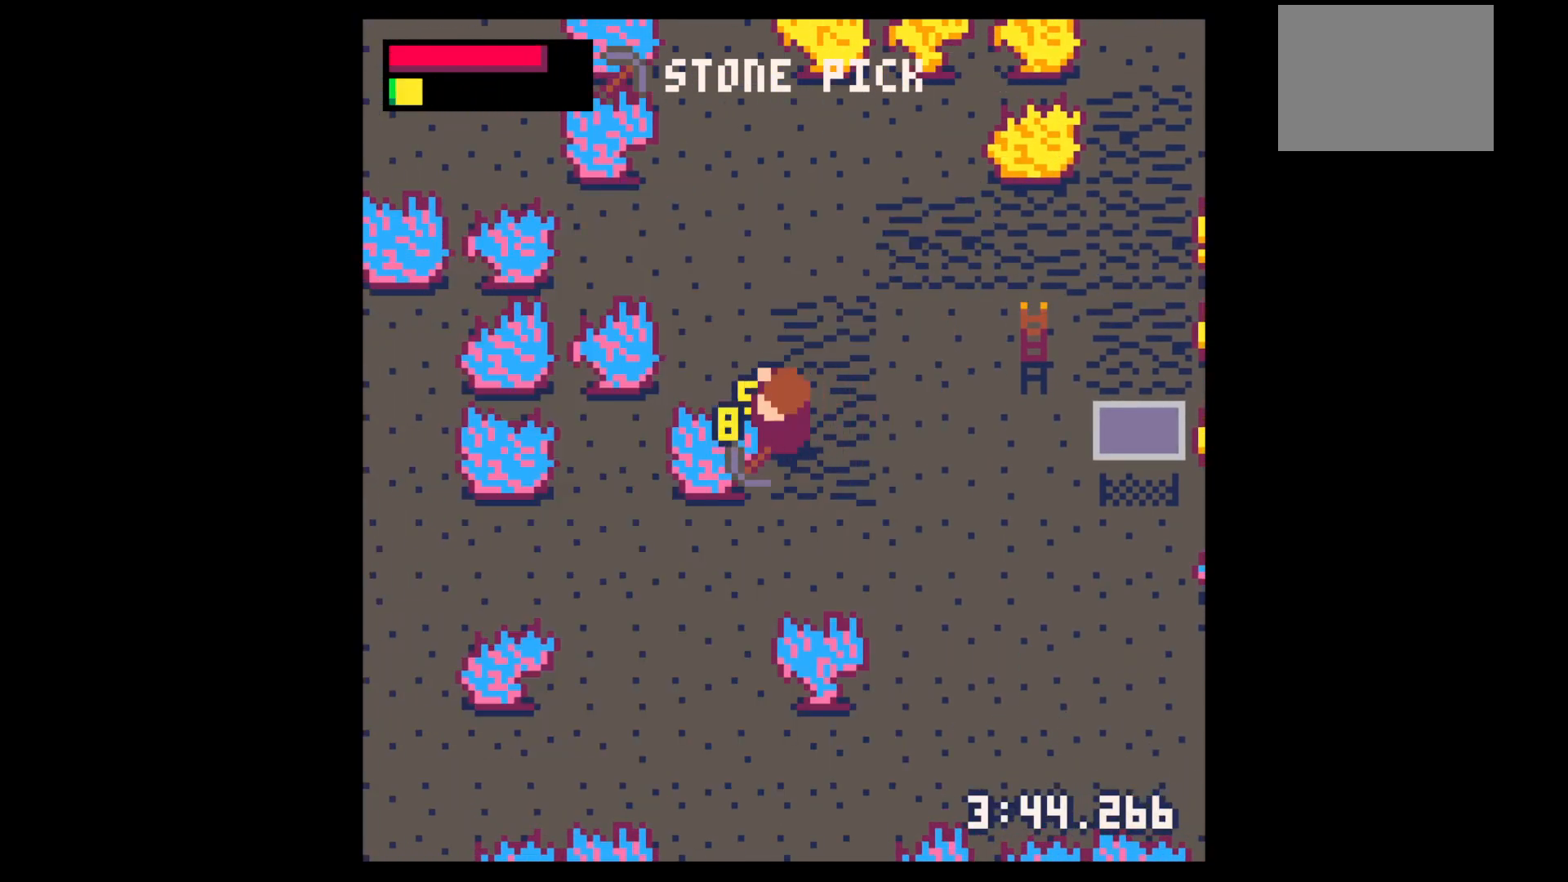
{"keys": ["right"], "events": [[417, "x", "up"], [467, "right", "down"]]}
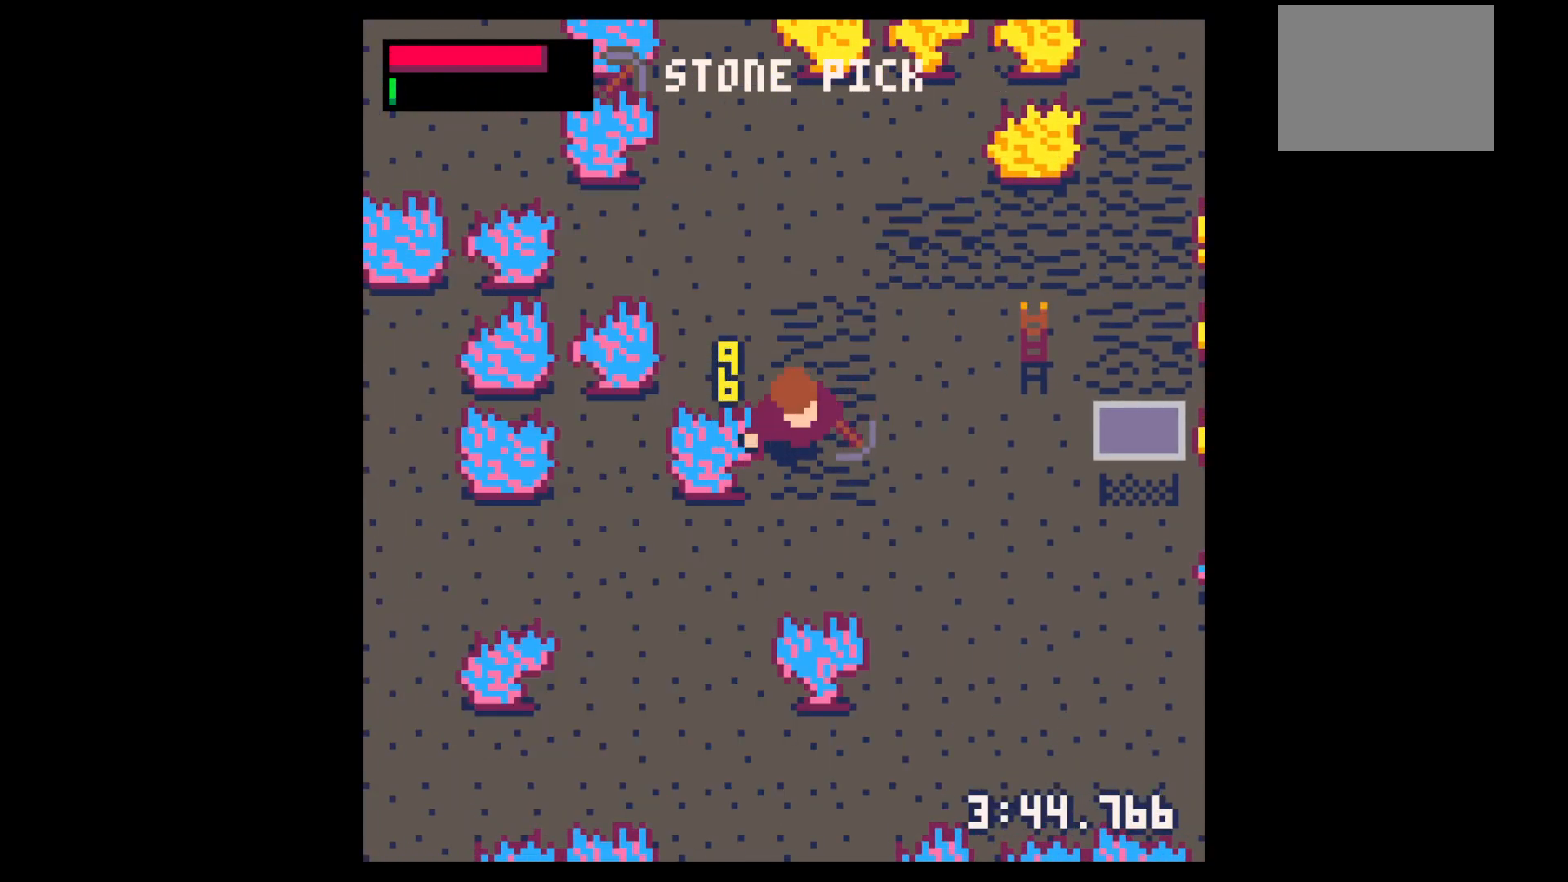
{"keys": ["right", "up"], "events": [[300, "up", "down"]]}